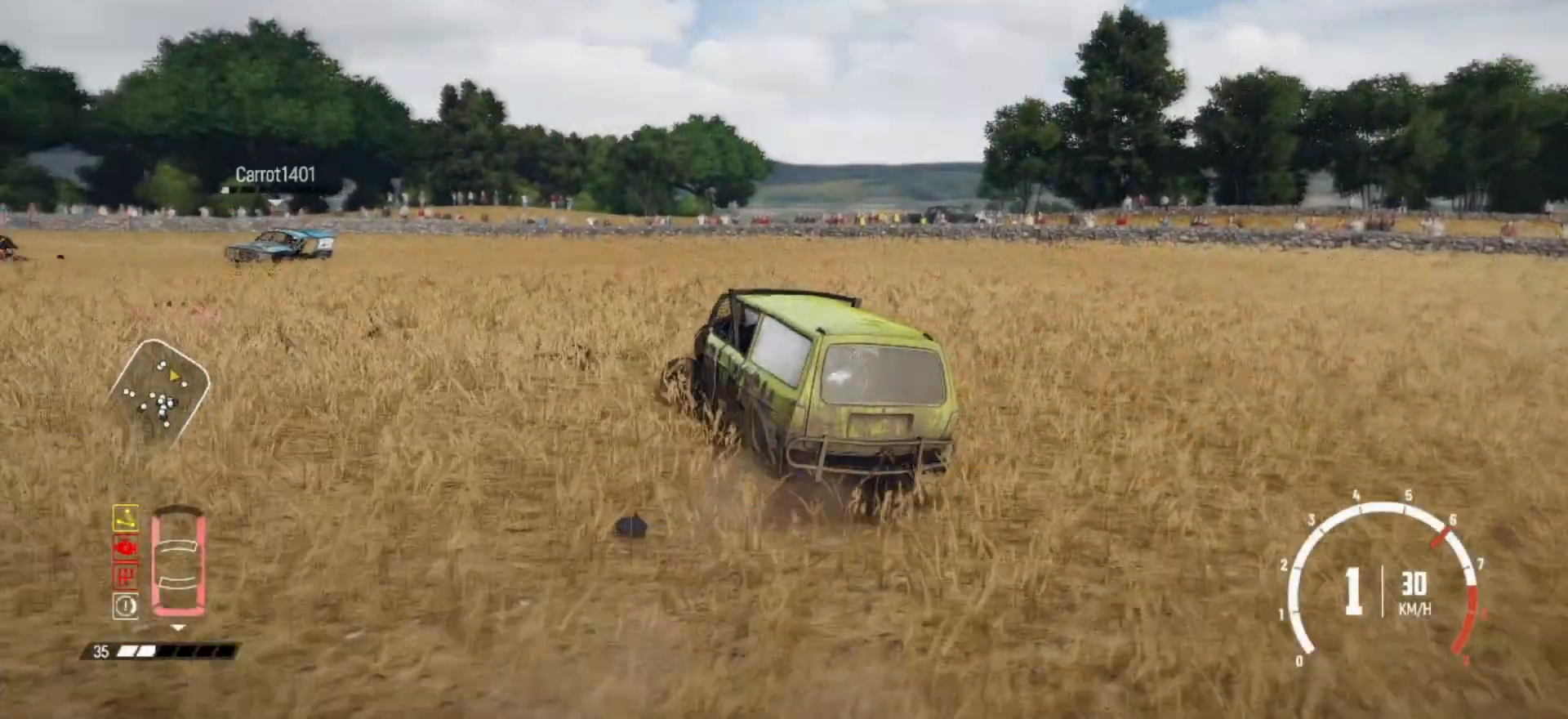
Gameplay with a controller (Xbox layout); each line is a JSON object with the inputs held at the frame after it. "events" lists button and stick changes between this image and that frame as [ms after this image, input, new state], when the widget could be followed in between. Not read: L3 R3.
{"buttons": ["R2"], "left_stick": "center", "right_stick": "center", "events": [[167, "left_stick", "center"]]}
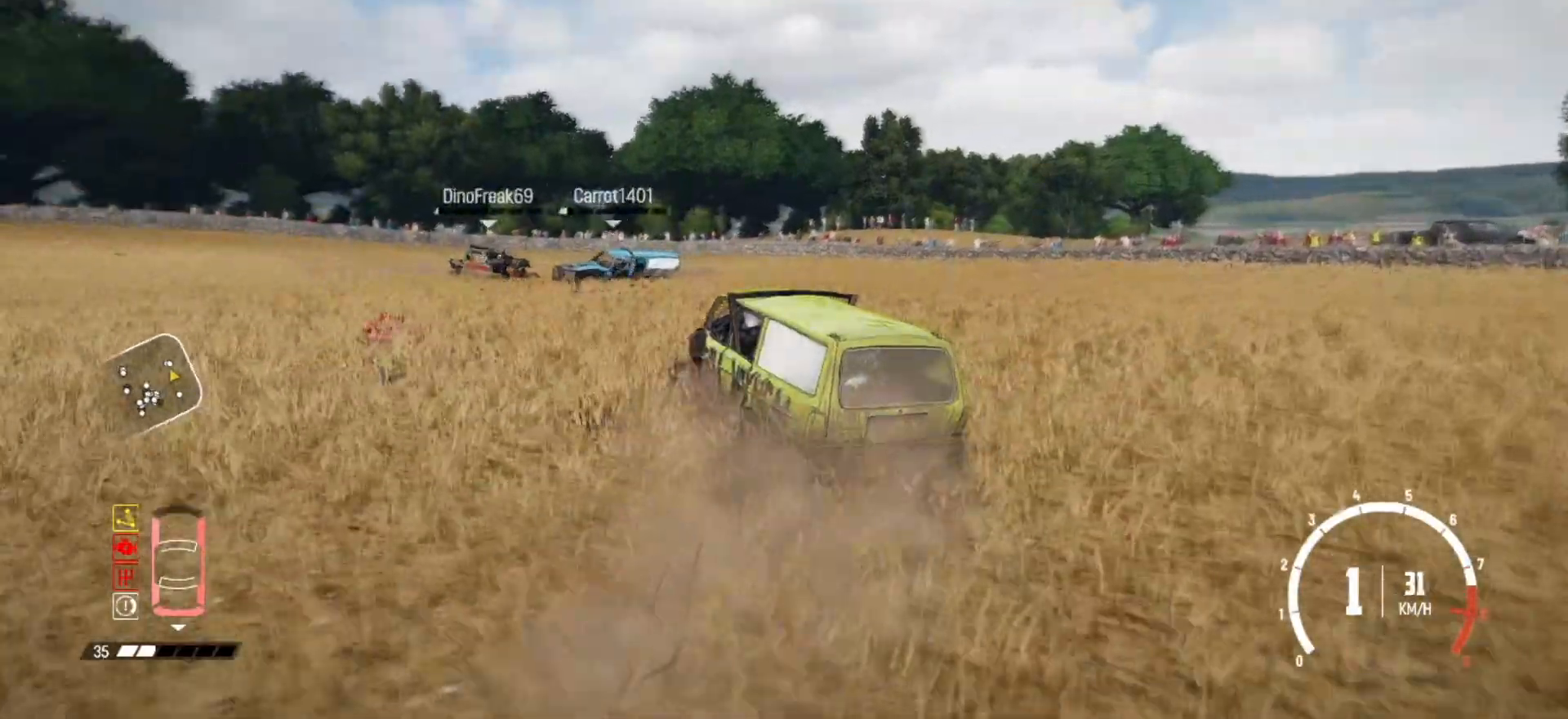
{"buttons": ["R2"], "left_stick": "center", "right_stick": "center", "events": [[67, "left_stick", "right"], [450, "left_stick", "center"]]}
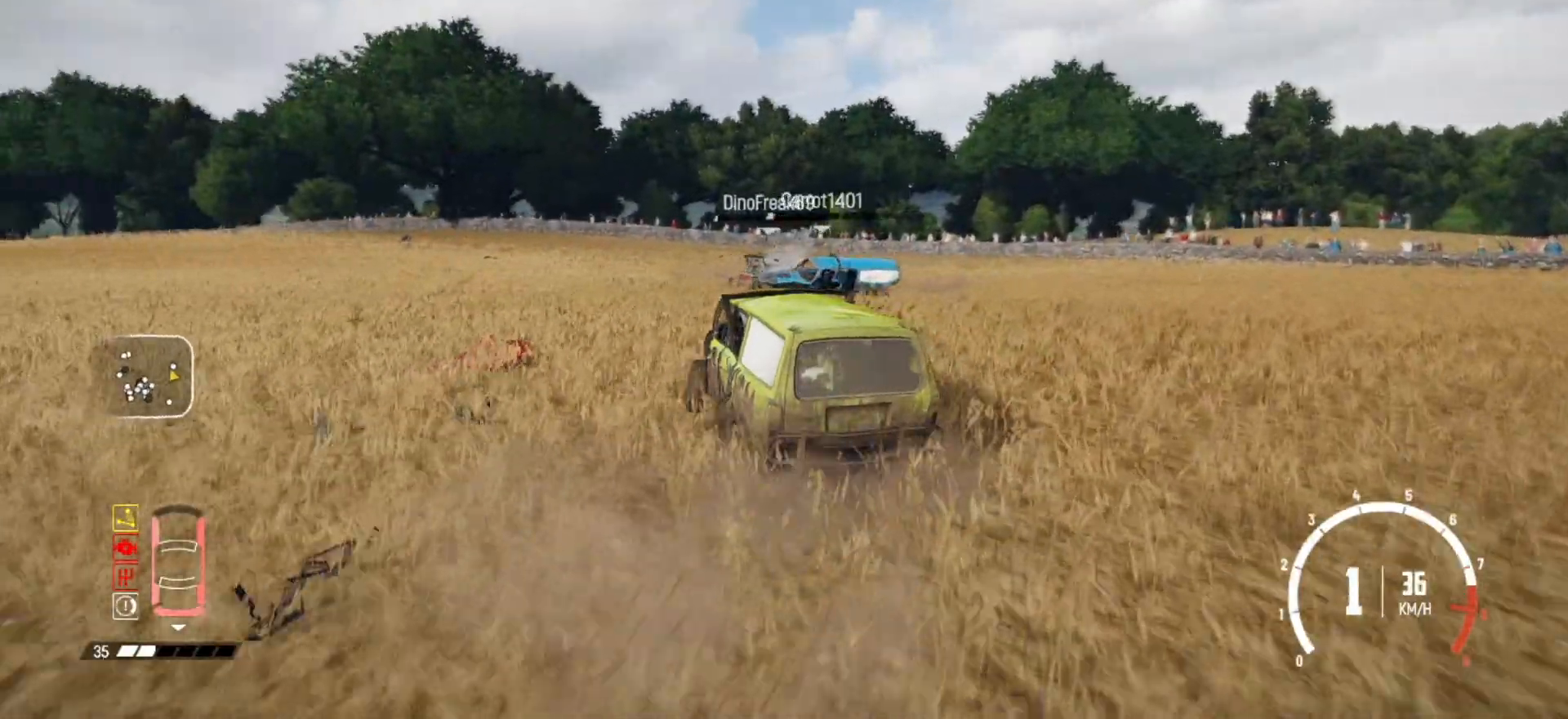
{"buttons": ["R2"], "left_stick": "center", "right_stick": "center", "events": [[50, "left_stick", "right"], [217, "left_stick", "center"]]}
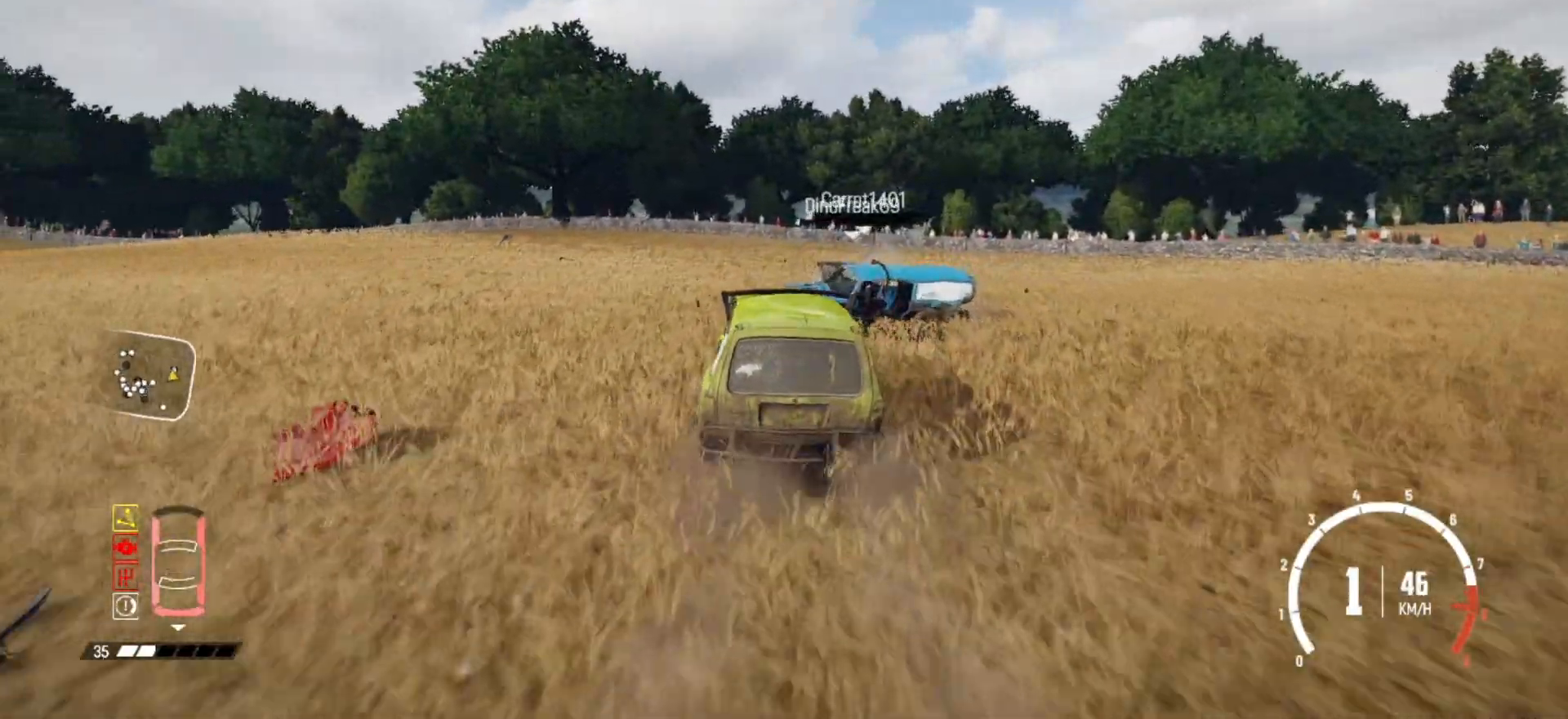
{"buttons": ["R2"], "left_stick": "down-left", "right_stick": "center", "events": [[117, "left_stick", "down-left"], [350, "R2", "up"], [367, "R2", "down"]]}
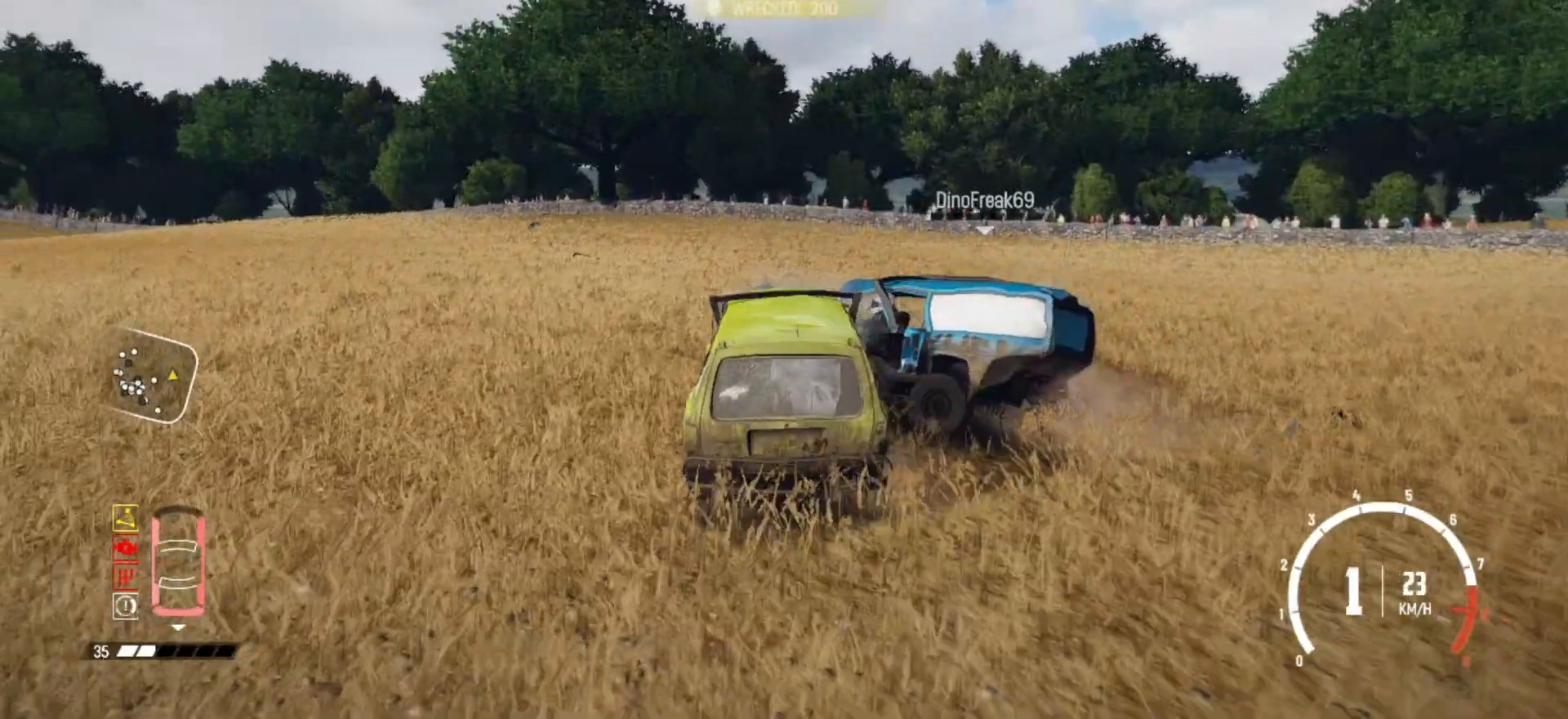
{"buttons": ["R2"], "left_stick": "down-left", "right_stick": "center", "events": [[67, "R2", "up"], [117, "R2", "down"], [317, "R2", "up"], [367, "R2", "down"]]}
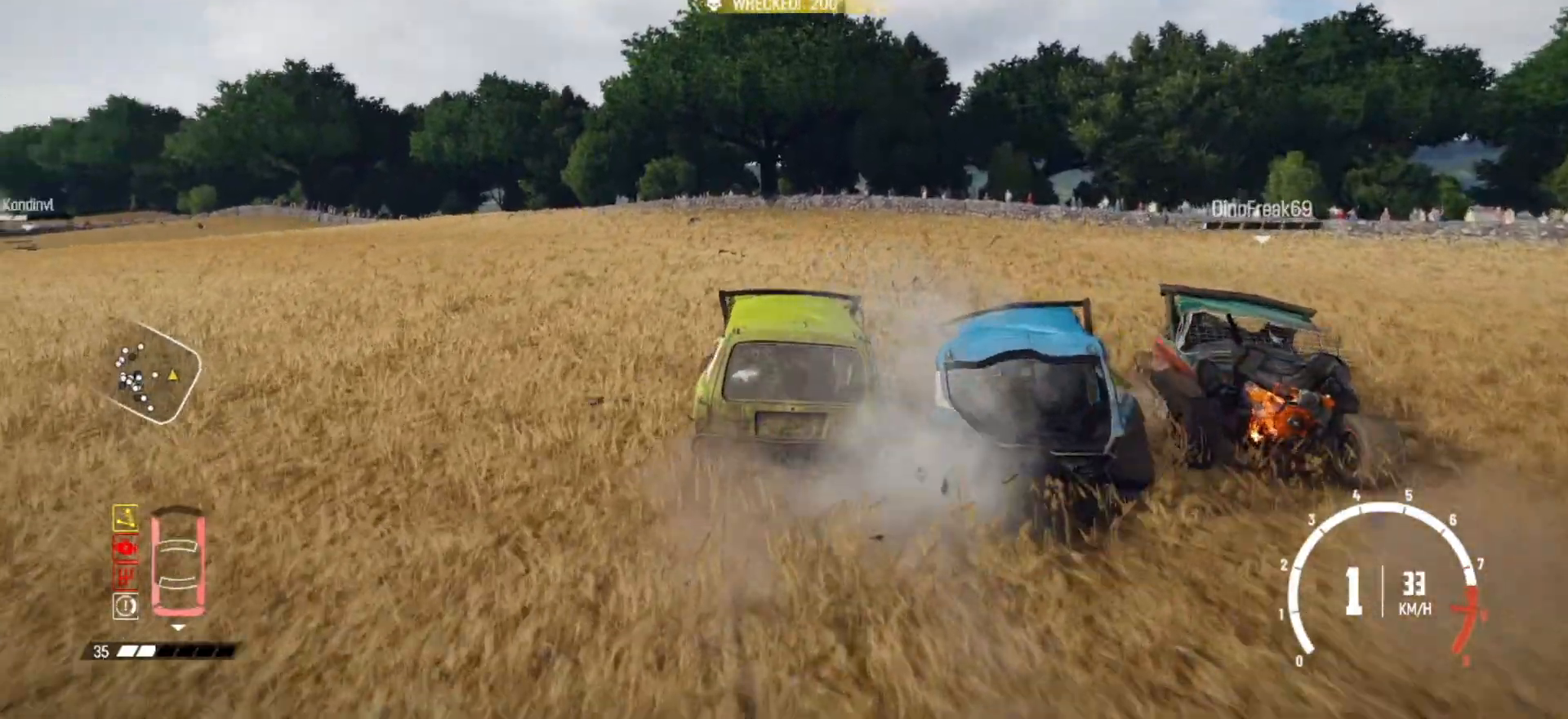
{"buttons": ["R2"], "left_stick": "down-left", "right_stick": "center", "events": [[67, "R2", "up"], [117, "R2", "down"], [300, "R2", "up"], [367, "R2", "down"]]}
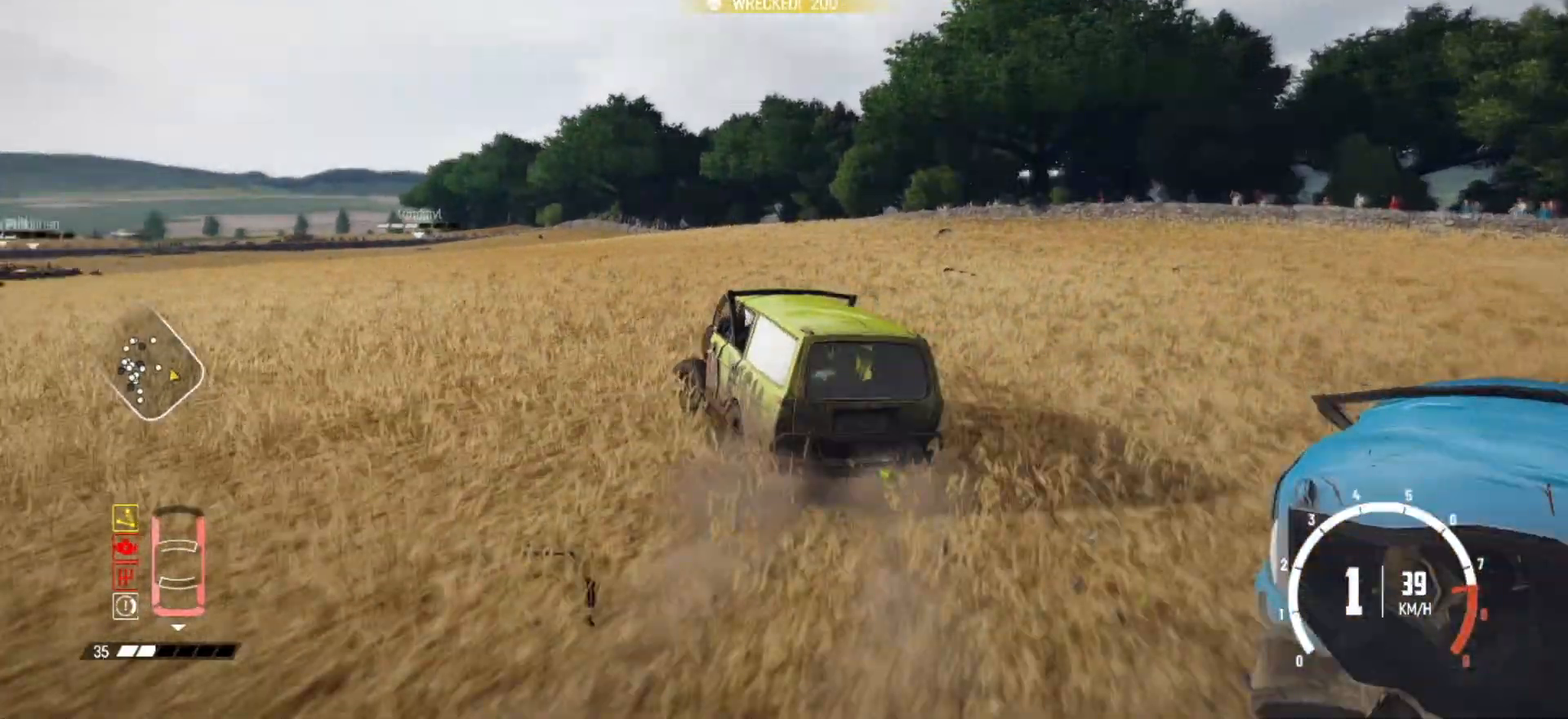
{"buttons": [], "left_stick": "center", "right_stick": "center", "events": [[17, "R2", "up"], [50, "left_stick", "center"], [67, "R2", "down"], [250, "R2", "up"], [367, "R2", "down"], [500, "R2", "up"]]}
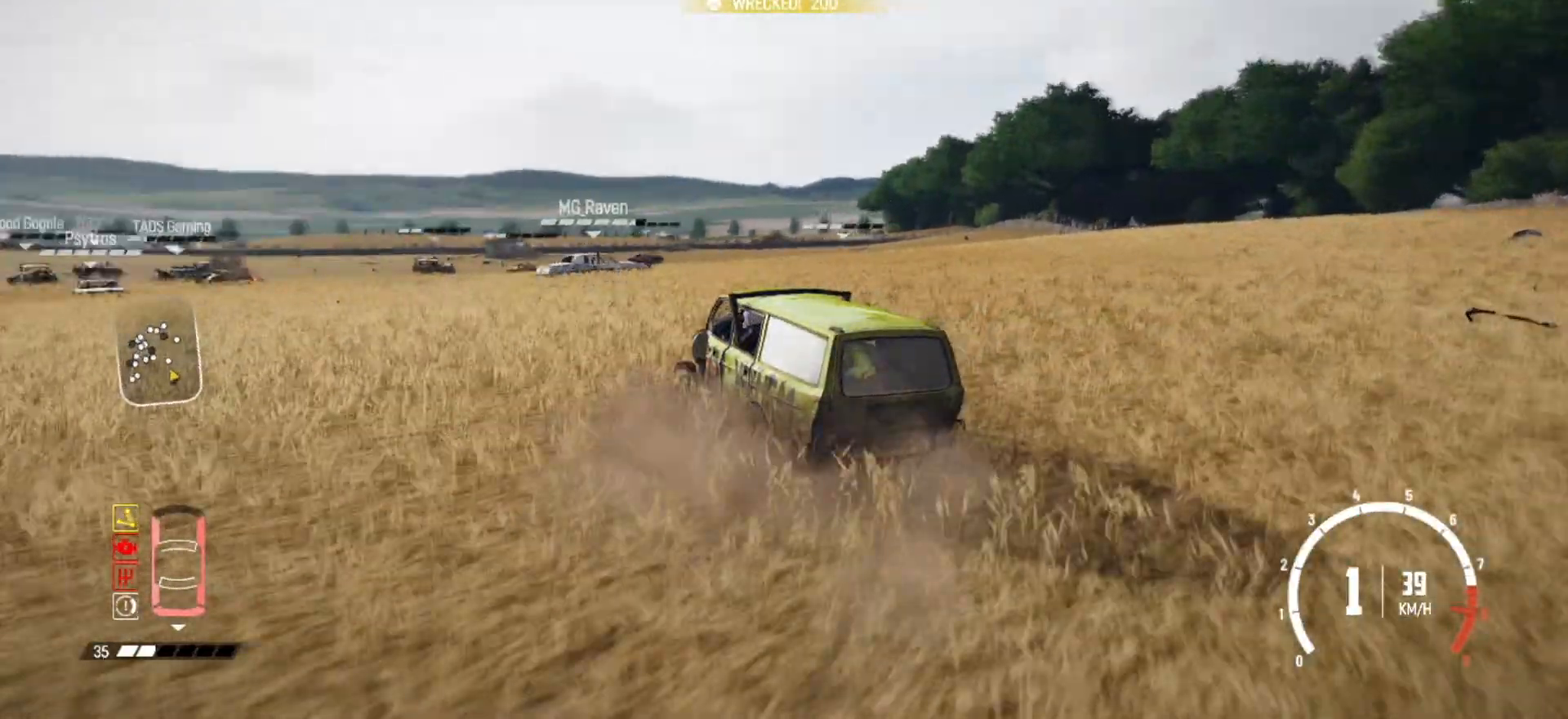
{"buttons": ["R2"], "left_stick": "center", "right_stick": "center", "events": [[50, "R2", "down"], [100, "left_stick", "right"], [217, "R2", "up"], [267, "R2", "down"], [367, "left_stick", "center"]]}
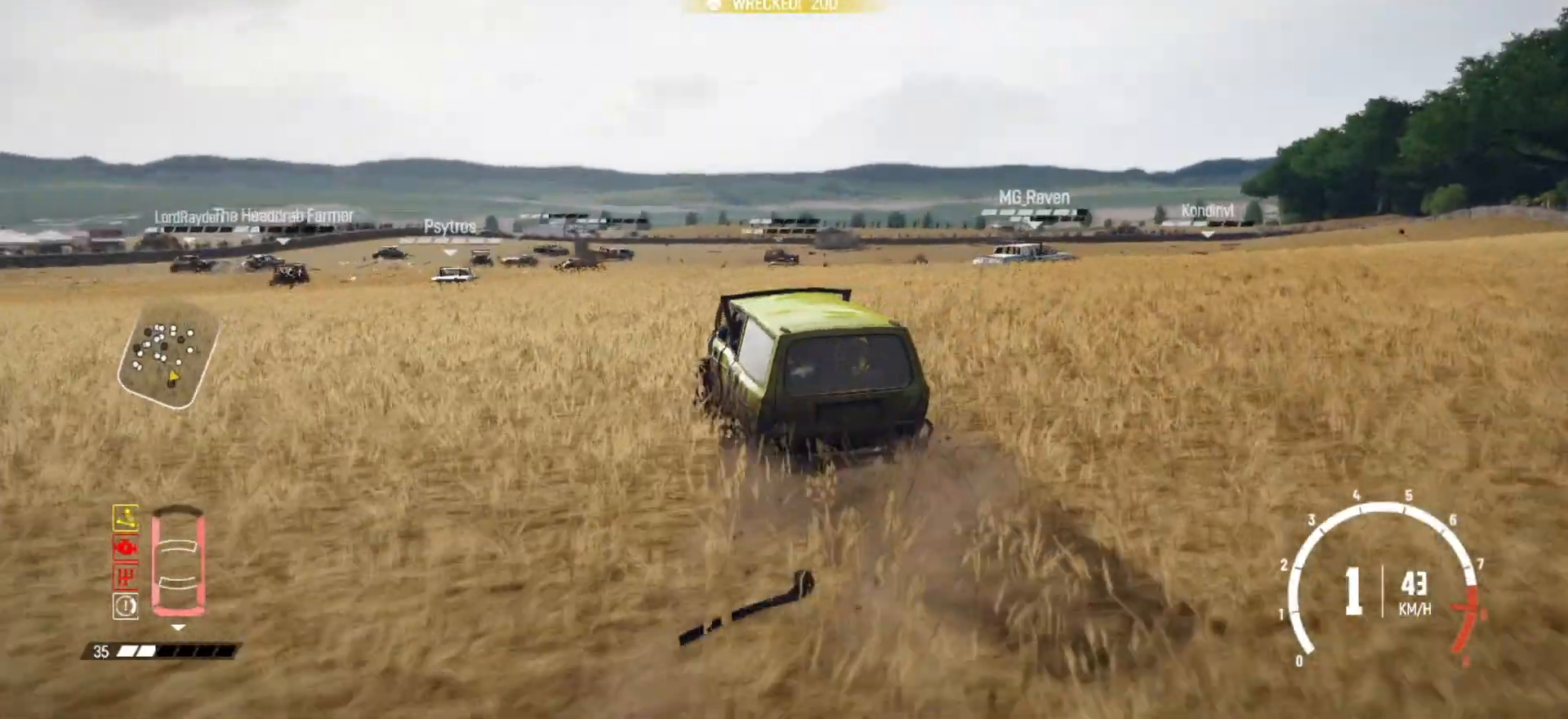
{"buttons": ["R2"], "left_stick": "left", "right_stick": "center", "events": [[267, "left_stick", "left"]]}
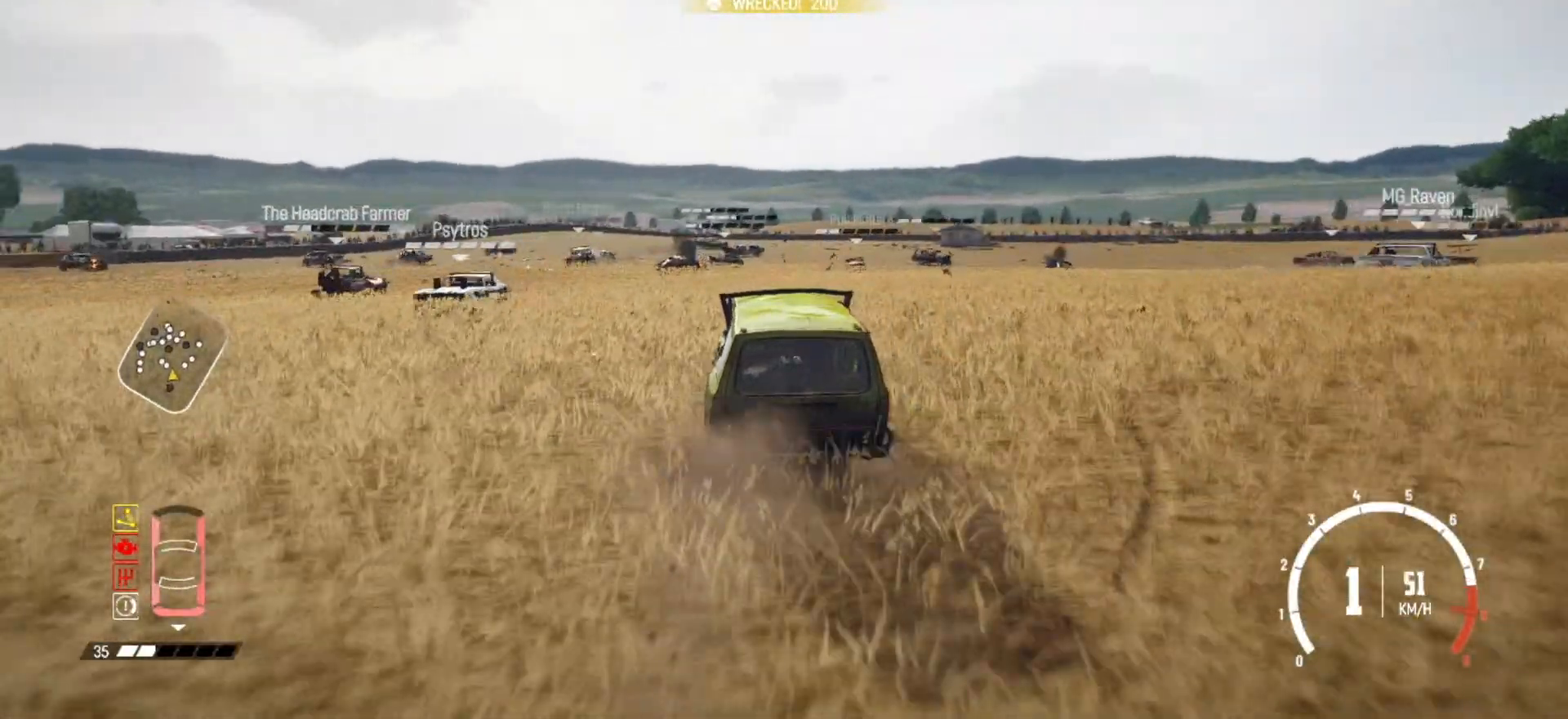
{"buttons": ["R2"], "left_stick": "center", "right_stick": "center", "events": [[100, "left_stick", "center"]]}
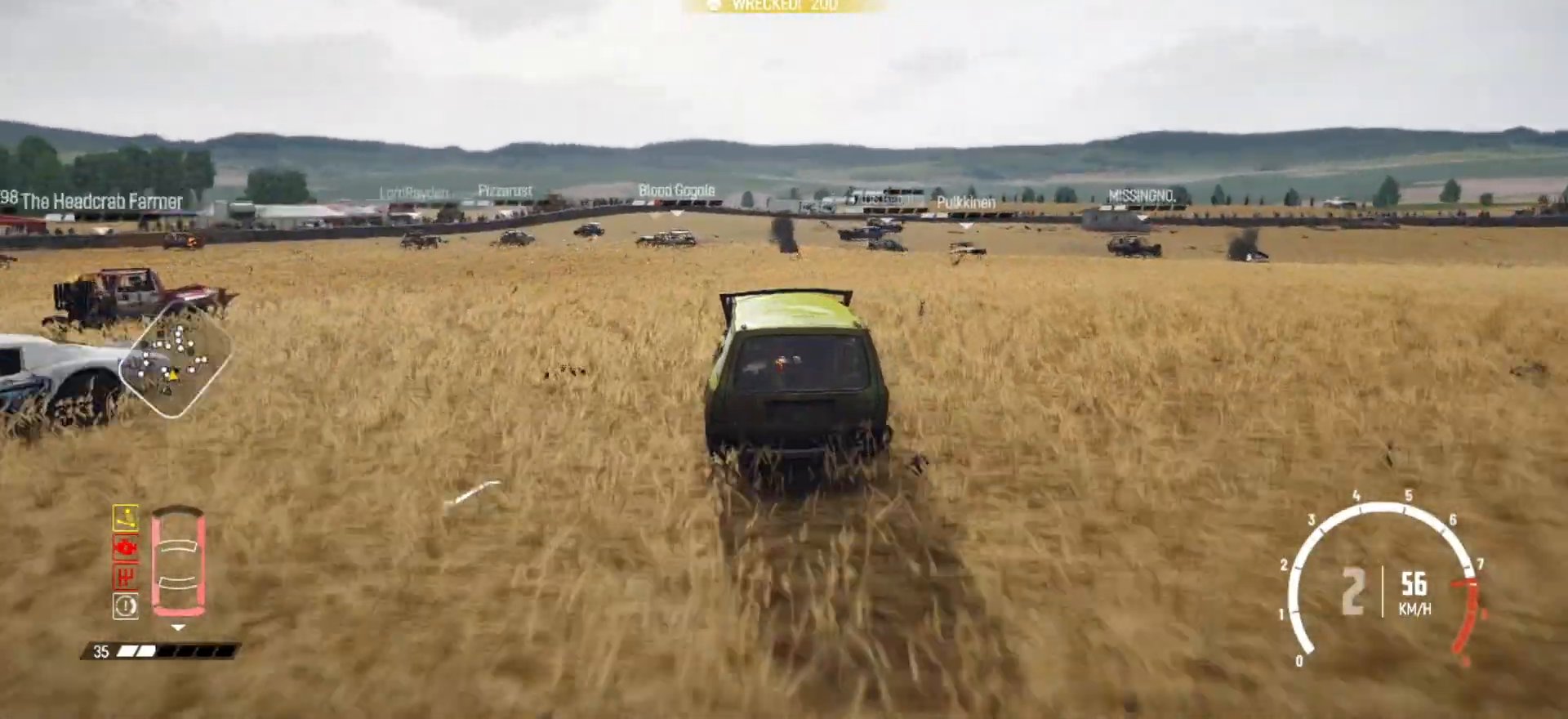
{"buttons": ["R2"], "left_stick": "left", "right_stick": "center", "events": [[167, "R2", "up"], [250, "R2", "down"], [317, "left_stick", "left"]]}
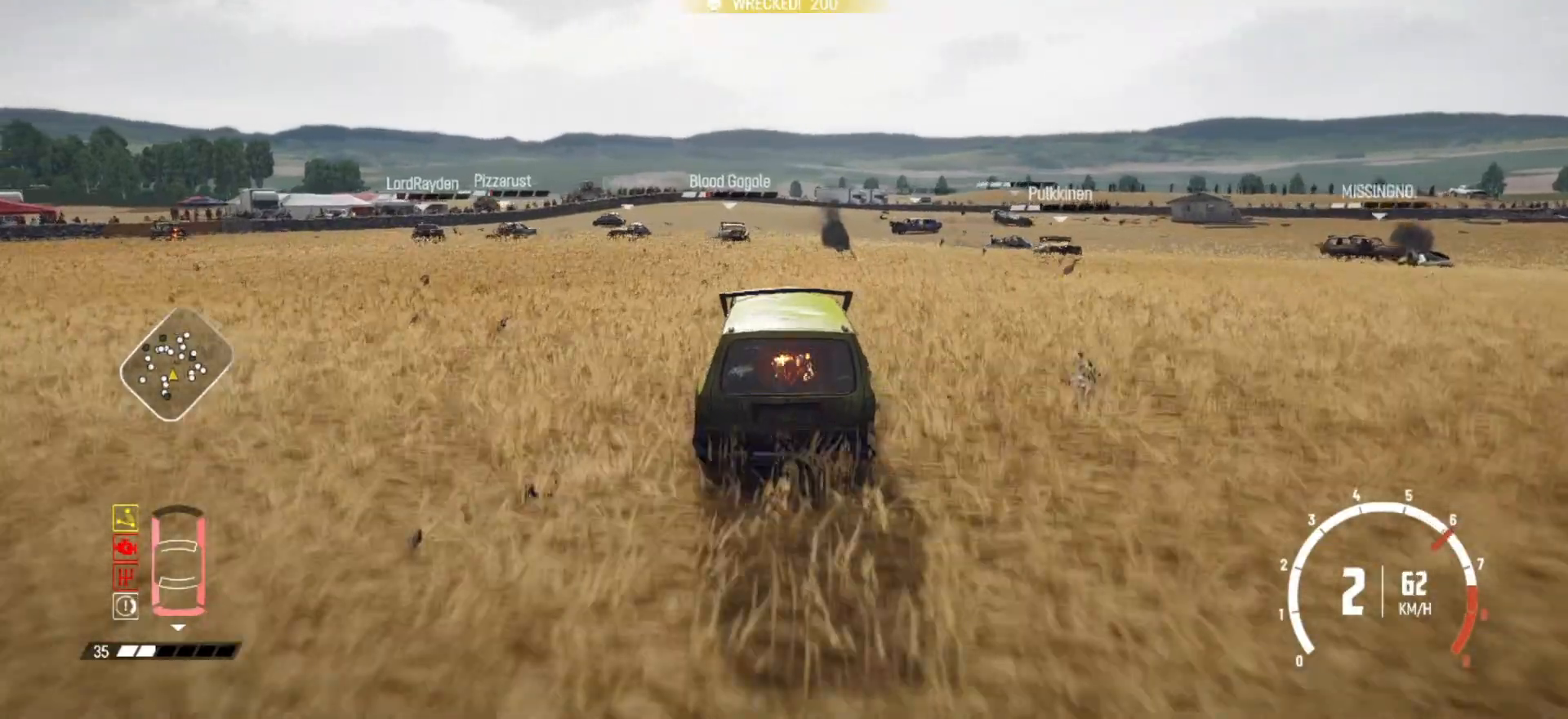
{"buttons": ["R2"], "left_stick": "right", "right_stick": "center", "events": [[300, "R2", "up"], [300, "left_stick", "center"], [350, "R2", "down"], [400, "left_stick", "right"]]}
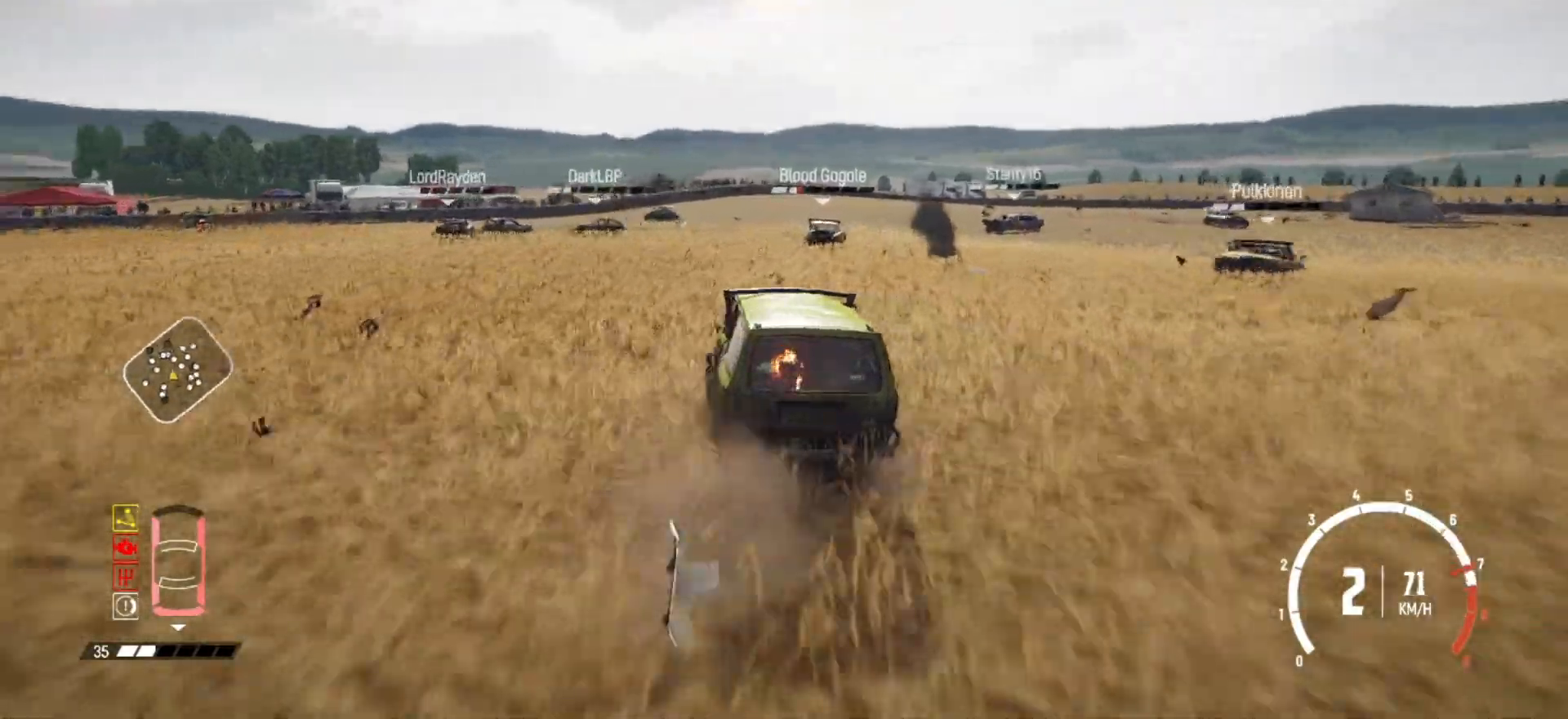
{"buttons": ["R2"], "left_stick": "center", "right_stick": "center", "events": [[50, "R2", "up"], [100, "R2", "down"], [400, "R2", "up"], [400, "left_stick", "center"], [450, "R2", "down"]]}
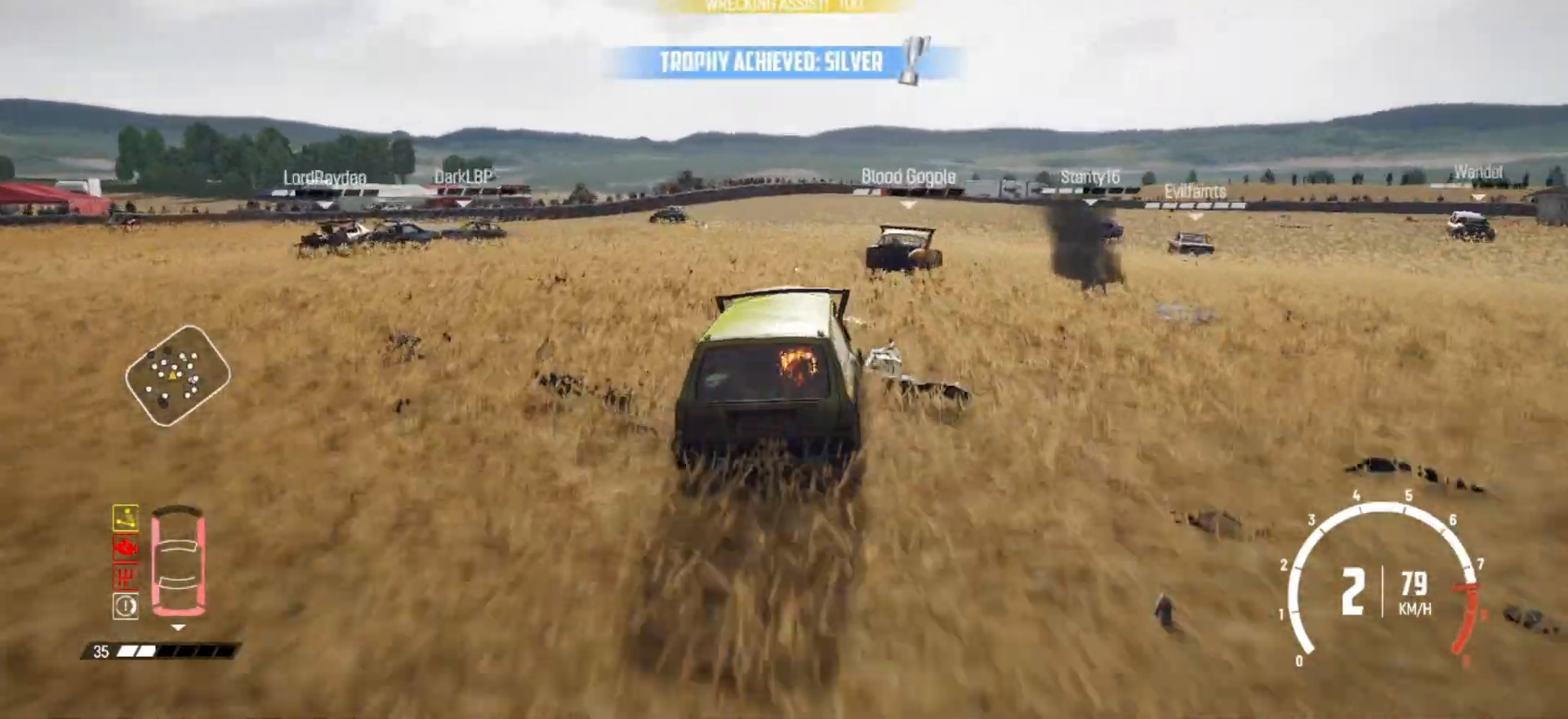
{"buttons": [], "left_stick": "right", "right_stick": "center", "events": [[67, "left_stick", "right"], [500, "R2", "up"]]}
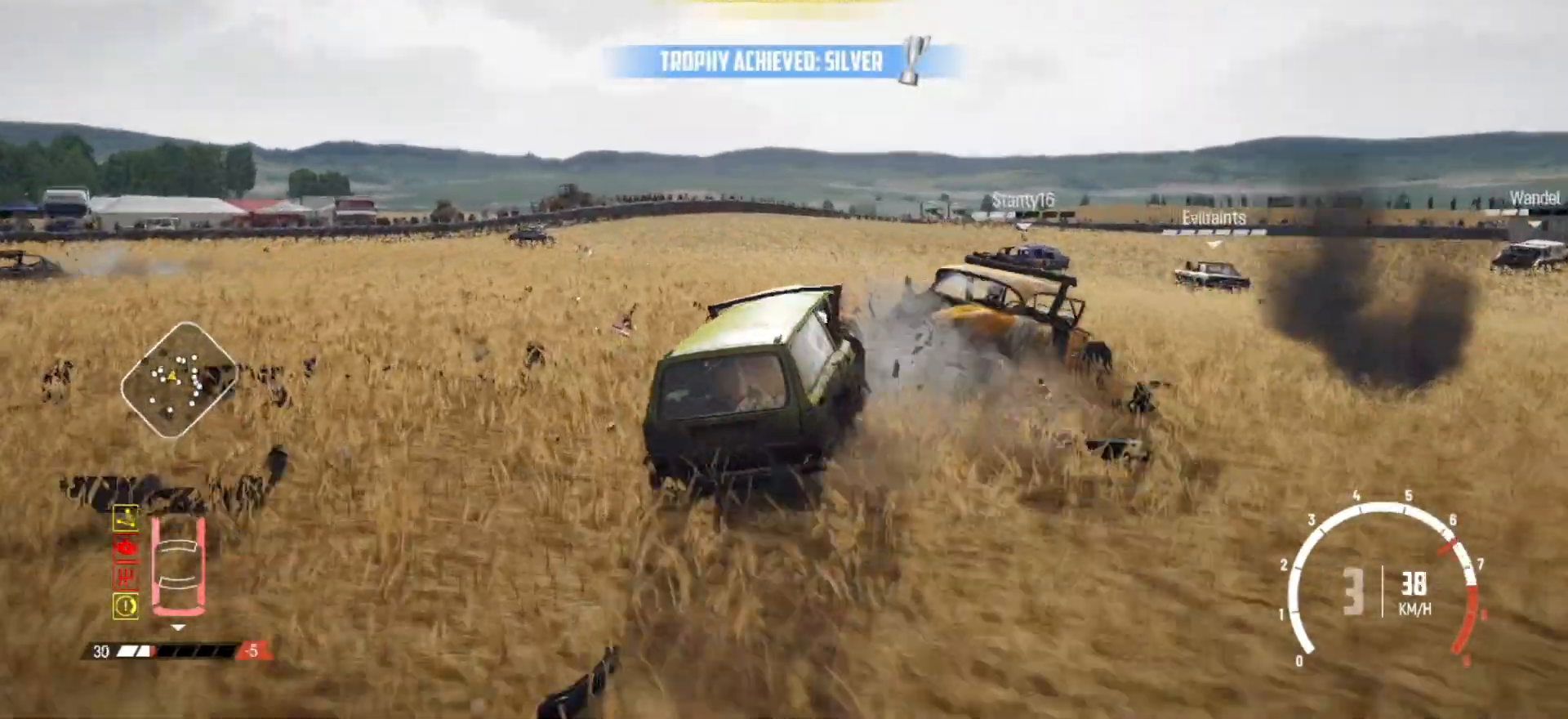
{"buttons": [], "left_stick": "down-left", "right_stick": "center", "events": [[17, "R2", "down"], [50, "left_stick", "center"], [217, "R2", "up"], [217, "left_stick", "down-left"], [317, "R2", "down"], [467, "R2", "up"]]}
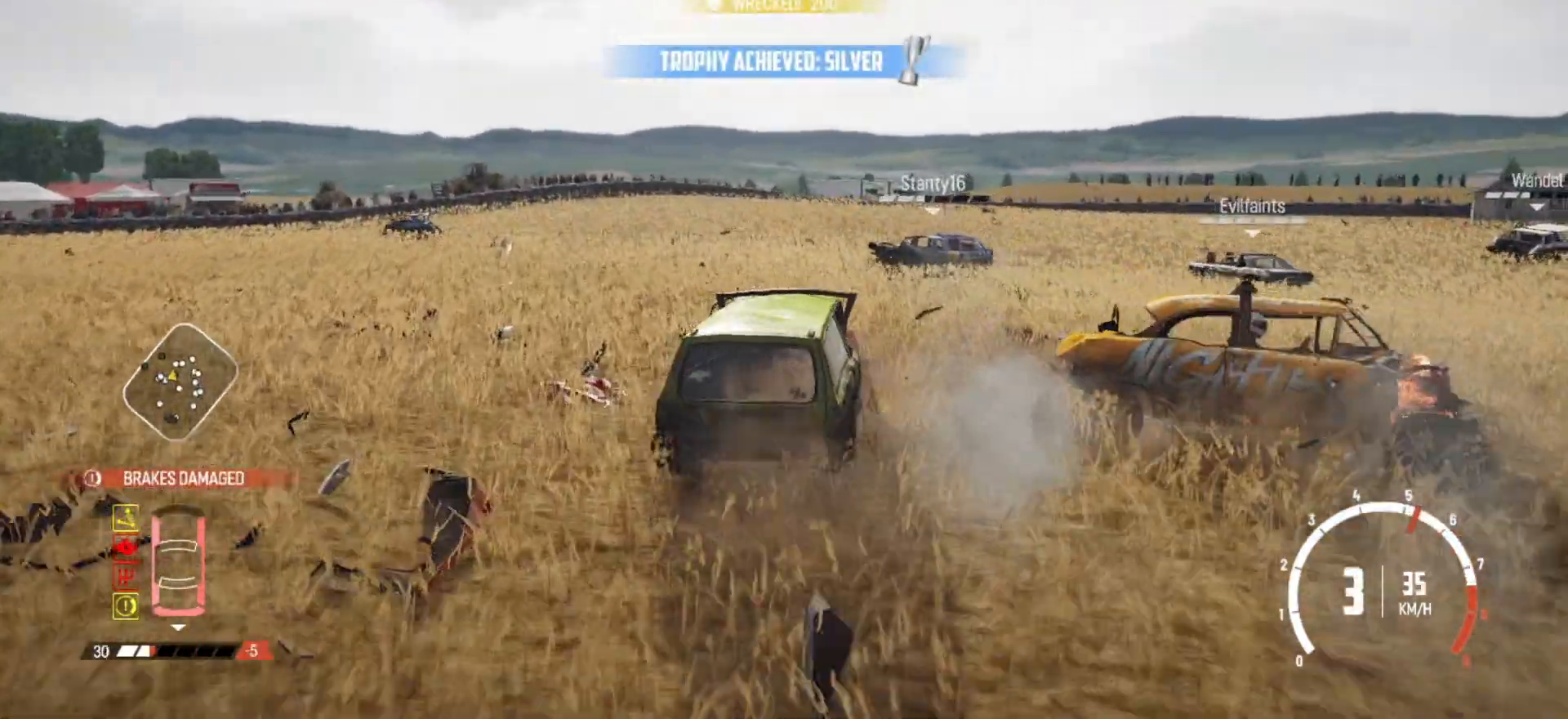
{"buttons": ["R2"], "left_stick": "left", "right_stick": "center", "events": [[17, "R2", "down"], [17, "left_stick", "center"], [117, "left_stick", "left"], [217, "R2", "up"], [250, "R2", "down"]]}
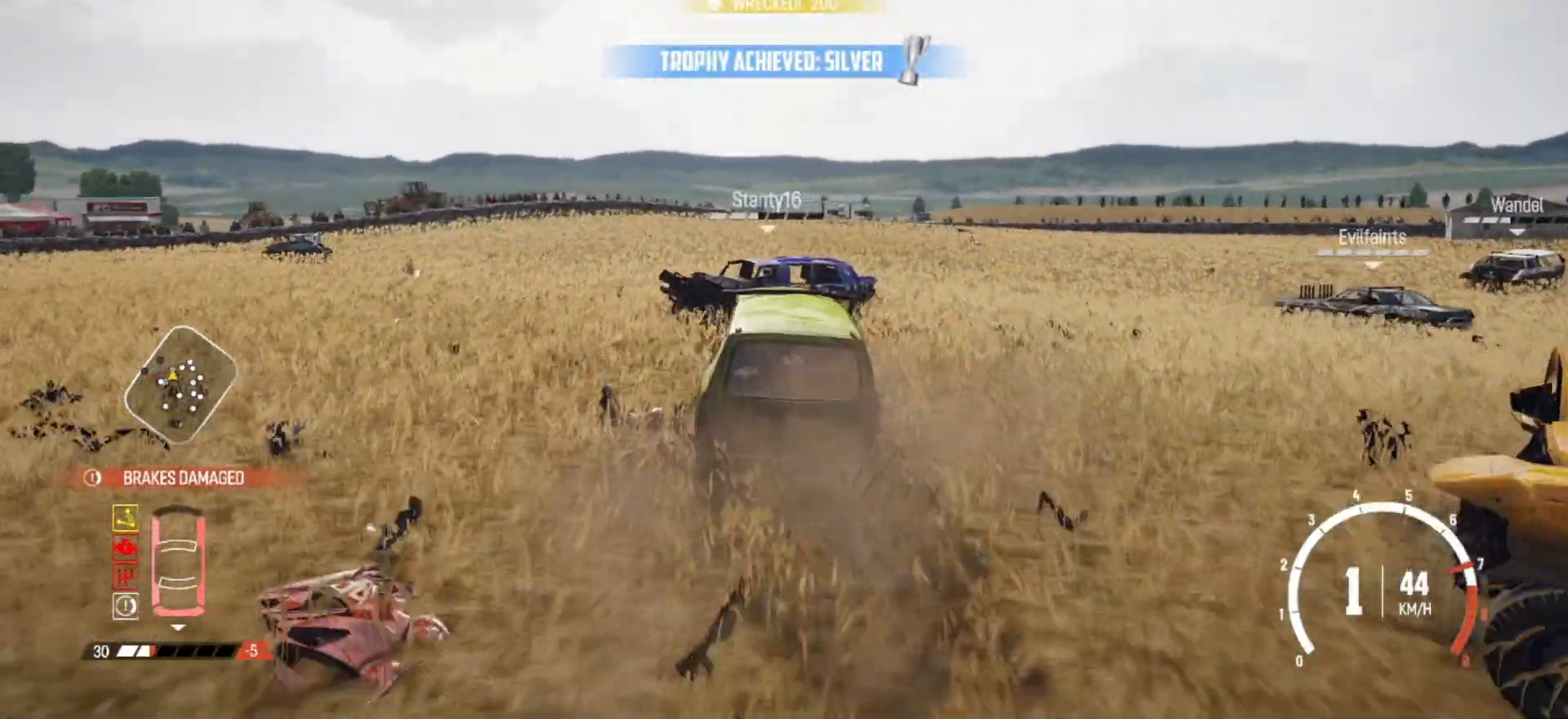
{"buttons": ["R2"], "left_stick": "center", "right_stick": "center", "events": [[400, "left_stick", "center"]]}
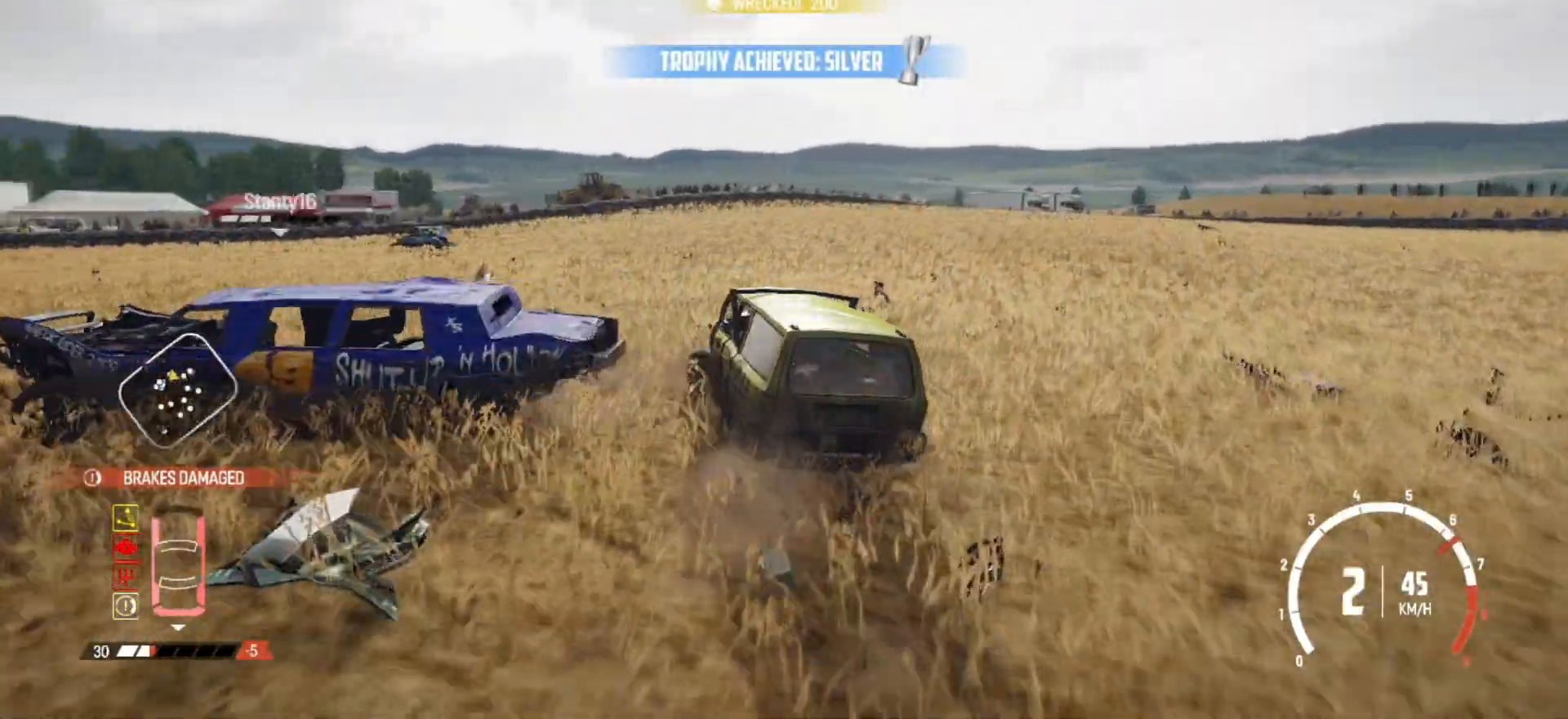
{"buttons": ["R2"], "left_stick": "center", "right_stick": "center", "events": [[67, "left_stick", "right"], [150, "R2", "up"], [250, "R2", "down"], [267, "left_stick", "center"]]}
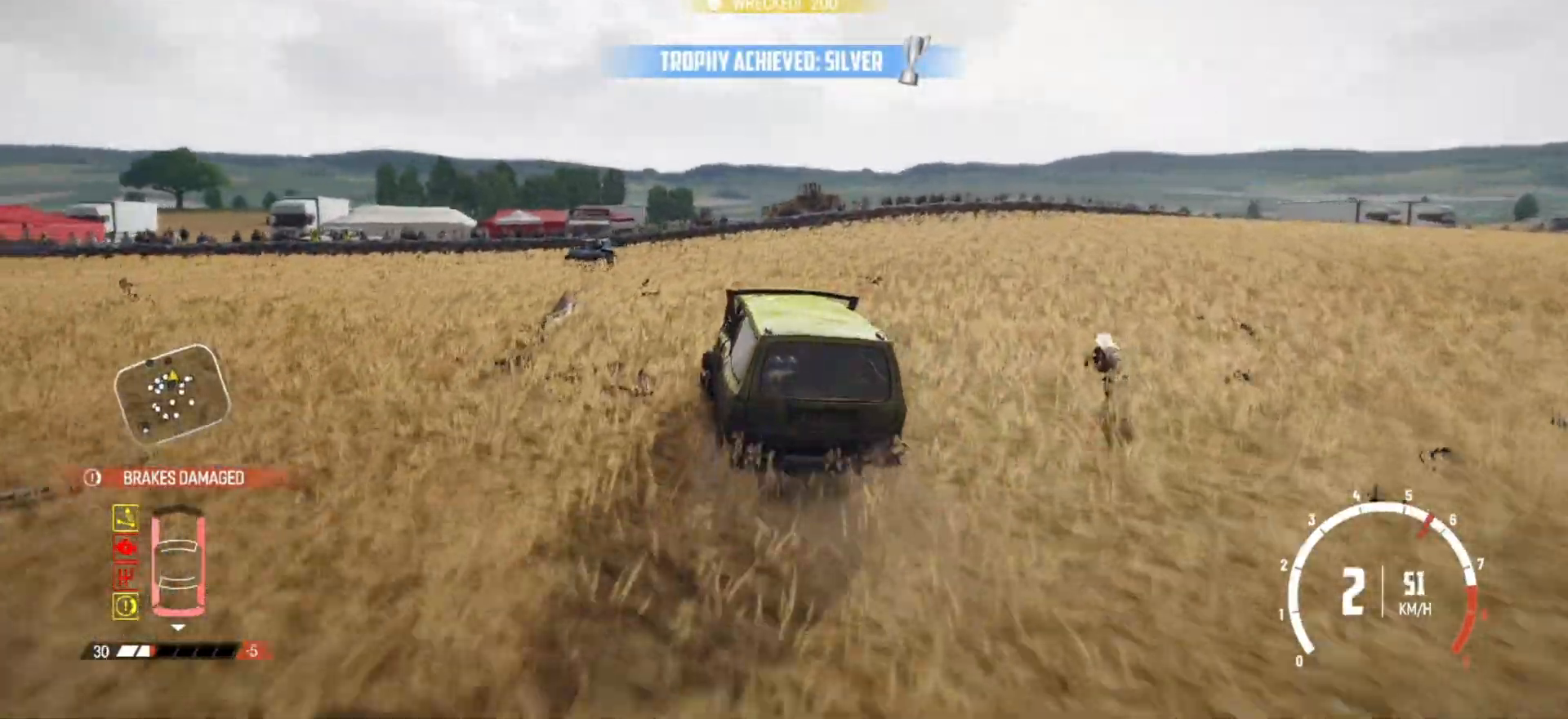
{"buttons": ["B", "L2"], "left_stick": "down-left", "right_stick": "center", "events": [[50, "left_stick", "down-left"], [150, "R2", "up"], [267, "B", "down"], [467, "L2", "down"]]}
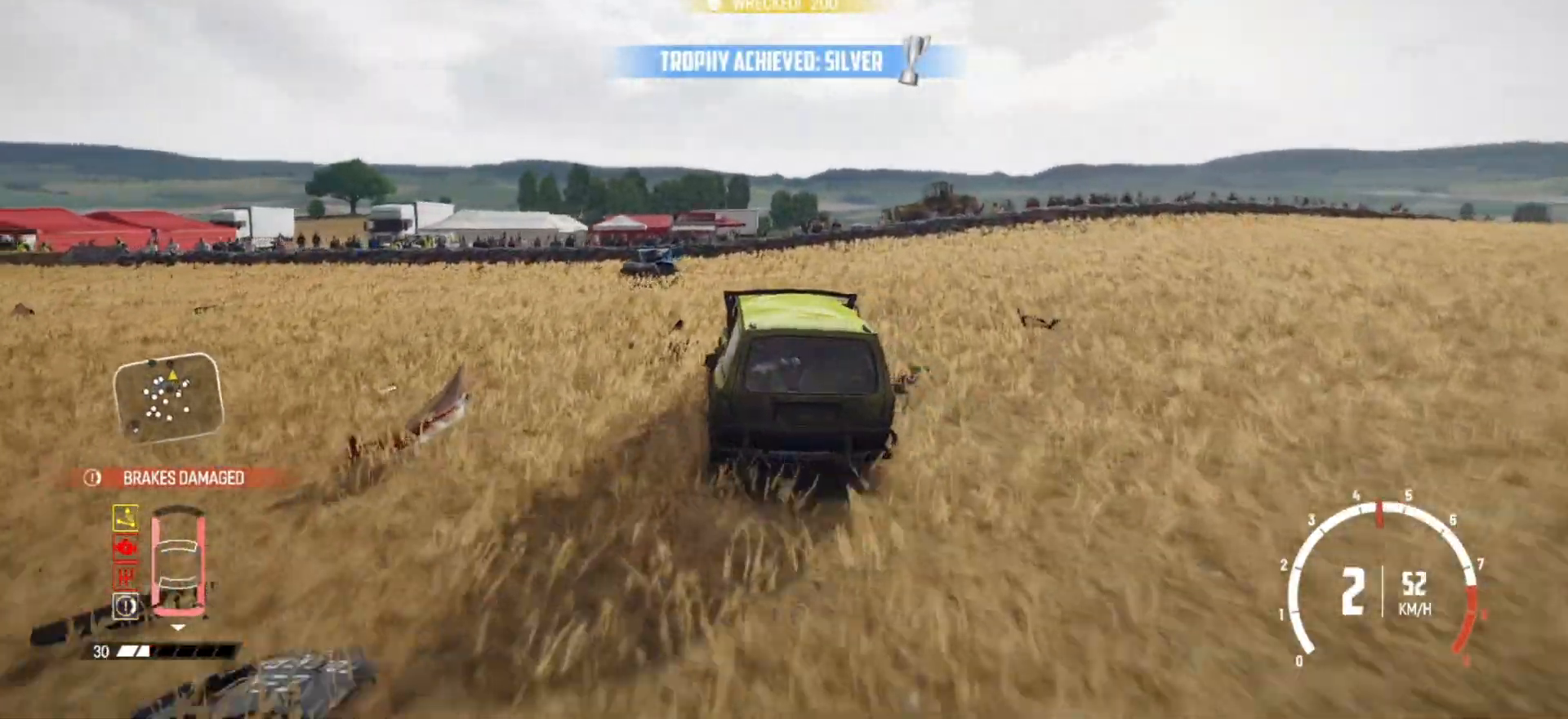
{"buttons": ["B", "L2"], "left_stick": "down-left", "right_stick": "center", "events": [[217, "L2", "up"], [417, "L2", "down"]]}
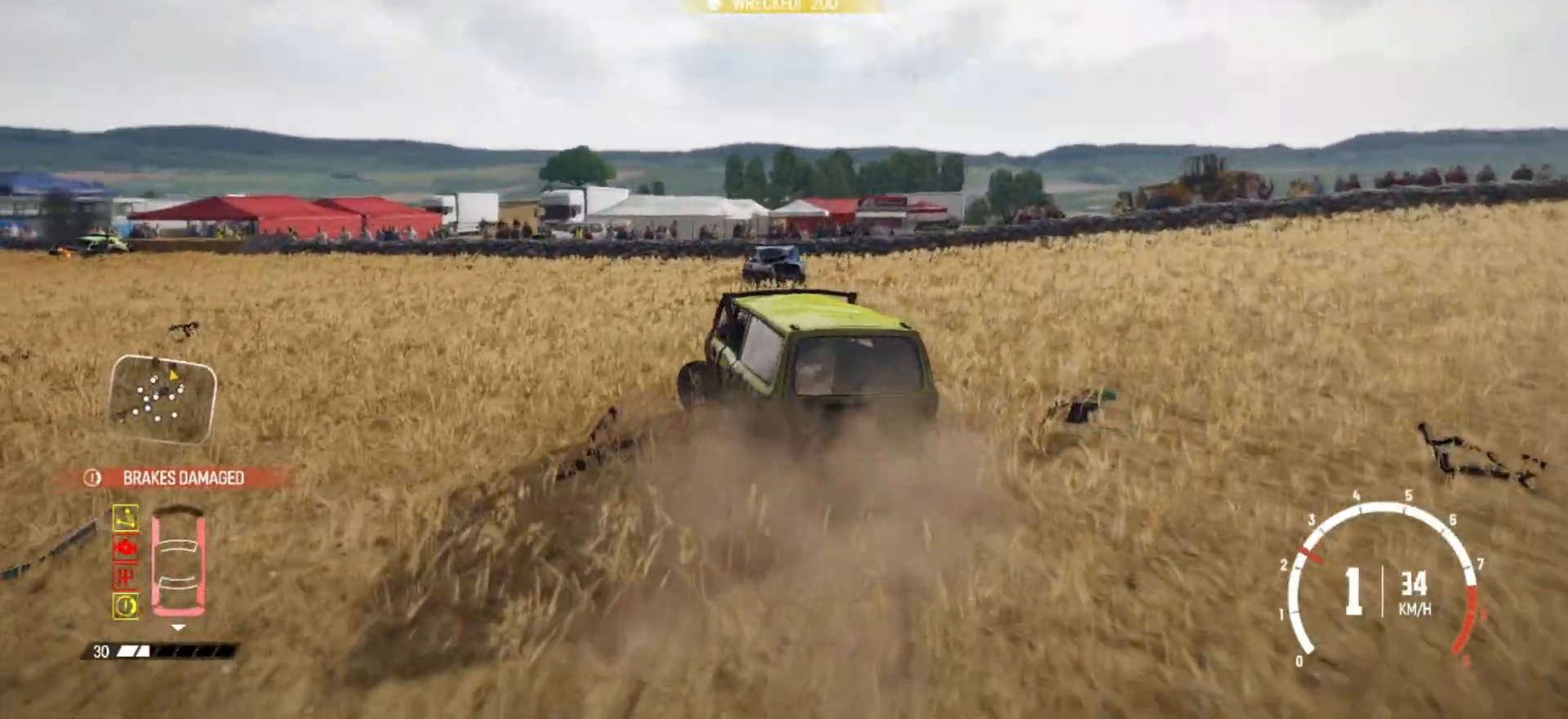
{"buttons": ["R2"], "left_stick": "center", "right_stick": "center", "events": [[67, "R2", "down"], [100, "L2", "up"], [117, "B", "up"], [500, "left_stick", "center"]]}
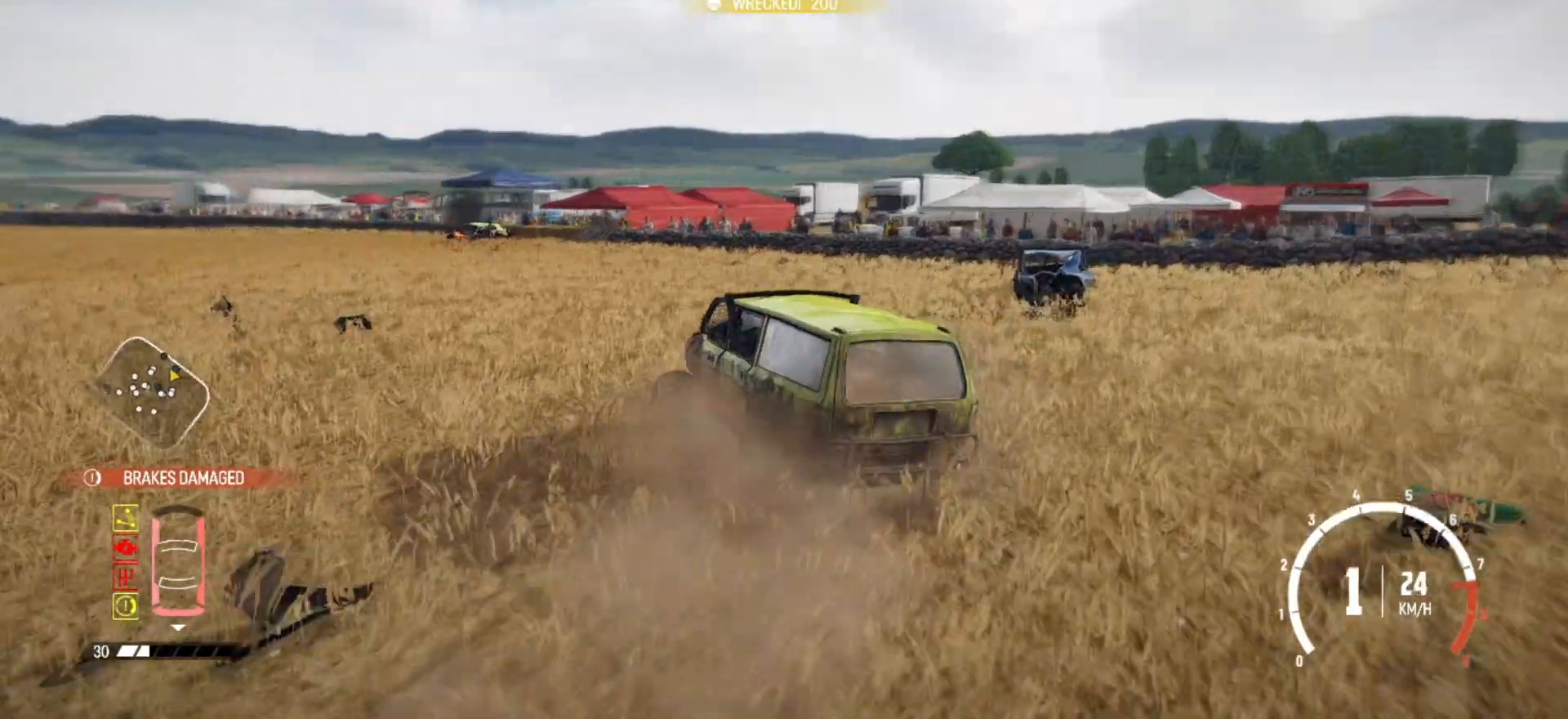
{"buttons": ["R2"], "left_stick": "center", "right_stick": "center", "events": []}
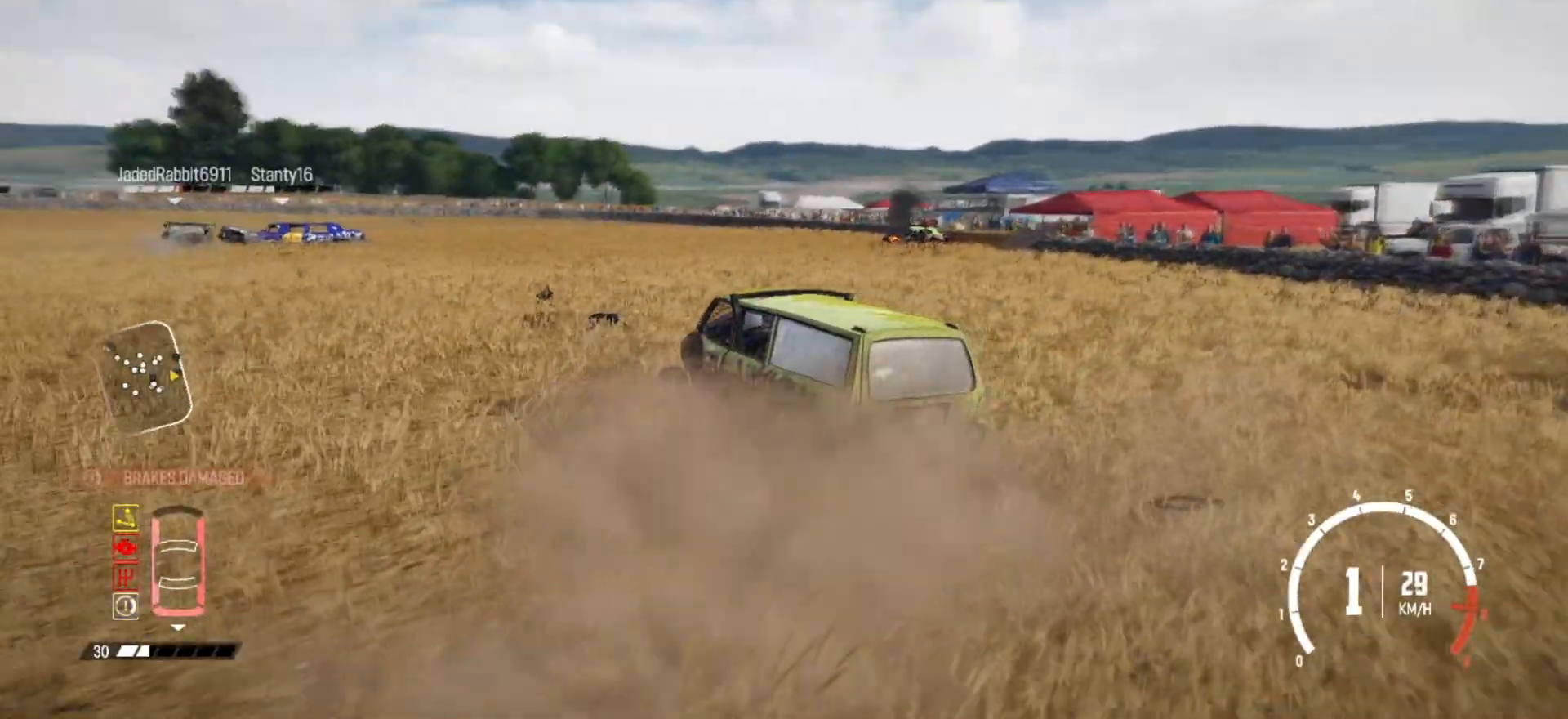
{"buttons": ["R2"], "left_stick": "right", "right_stick": "center", "events": [[150, "left_stick", "right"]]}
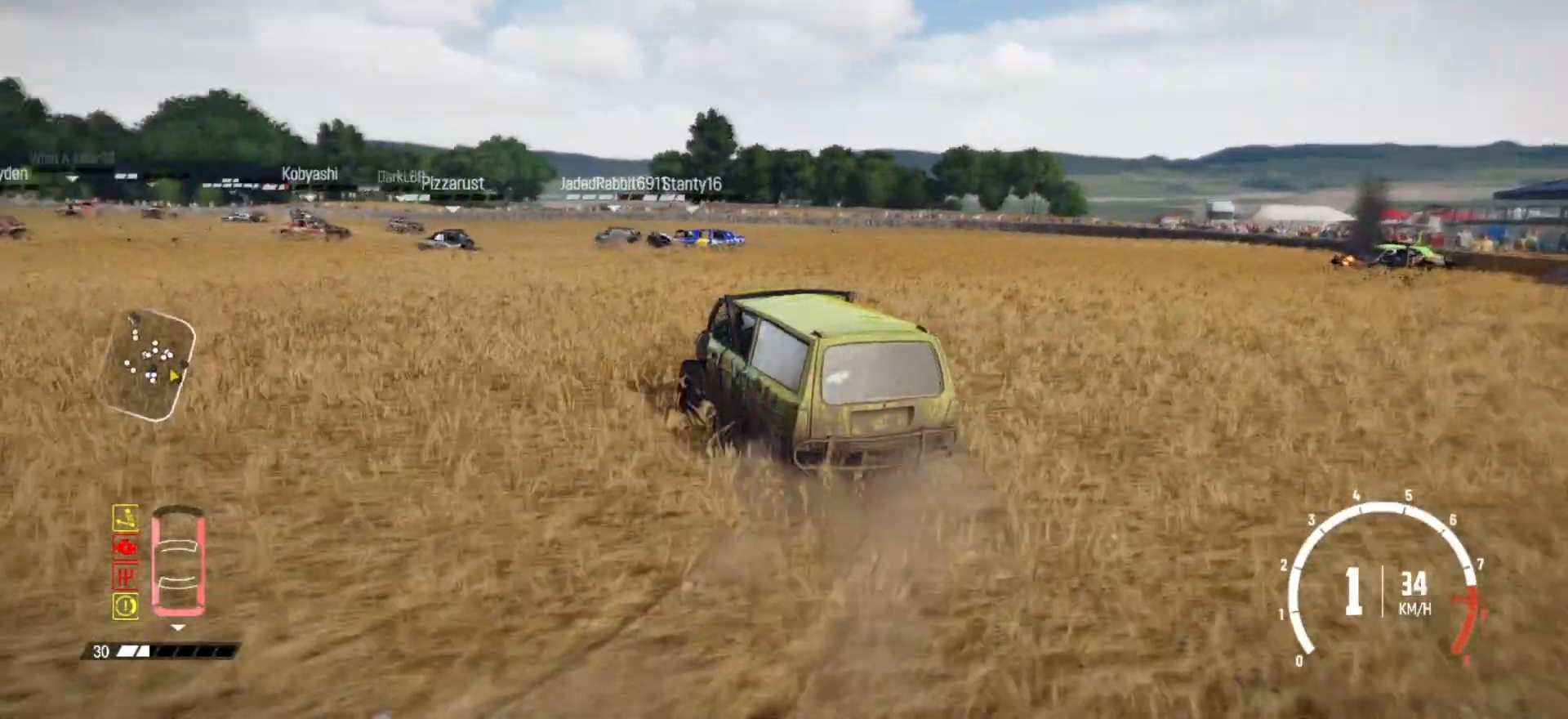
{"buttons": ["R2"], "left_stick": "center", "right_stick": "center", "events": [[300, "left_stick", "center"]]}
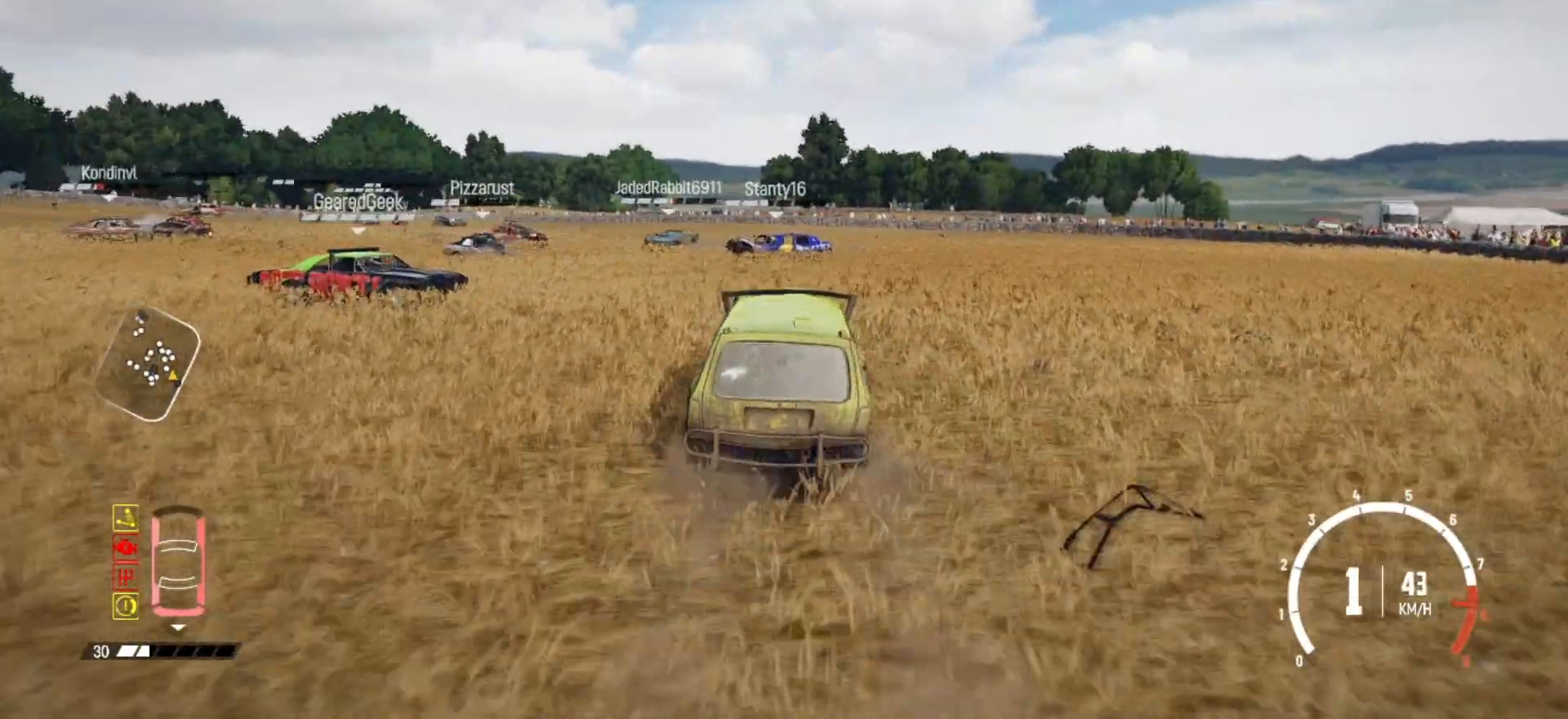
{"buttons": ["R2"], "left_stick": "down-left", "right_stick": "center", "events": [[50, "left_stick", "down-left"]]}
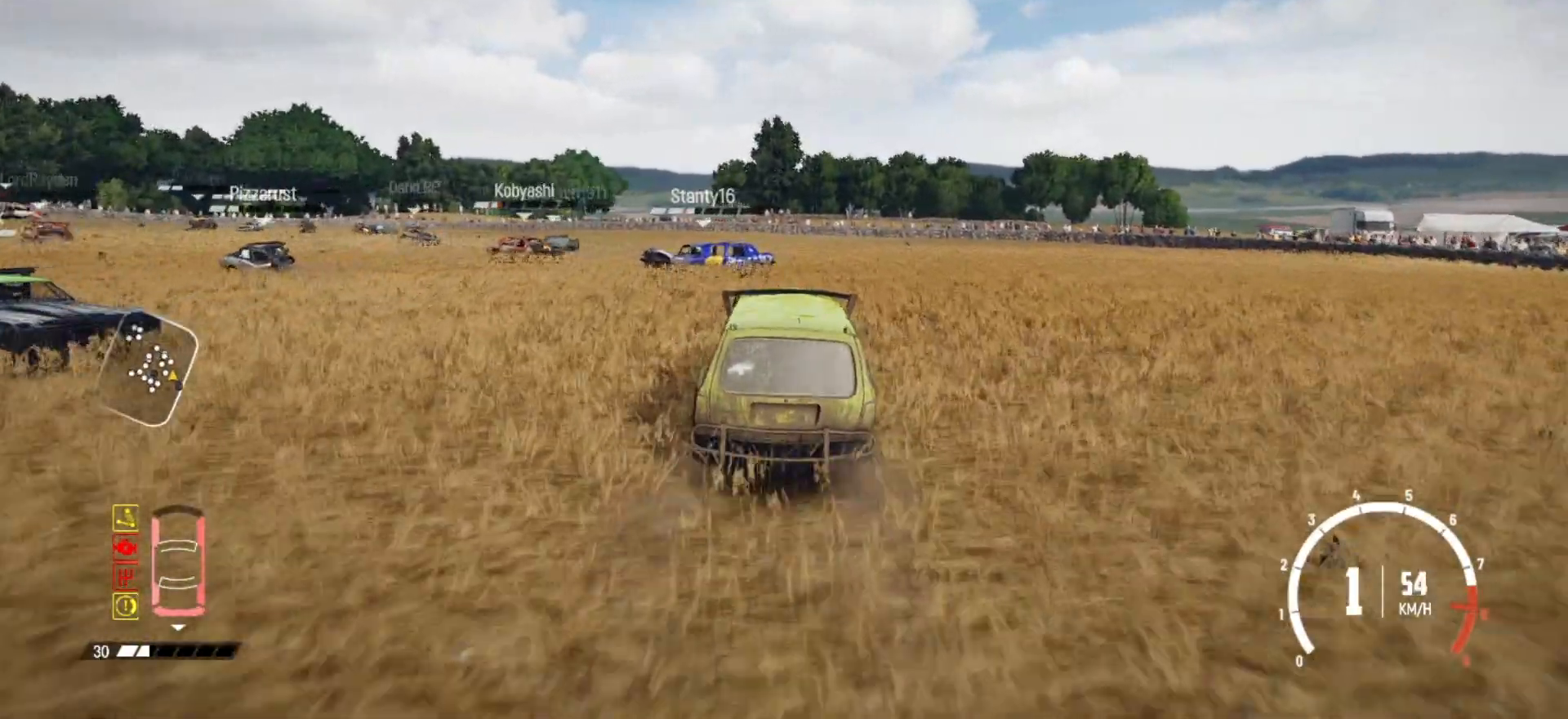
{"buttons": ["R2"], "left_stick": "center", "right_stick": "center", "events": [[350, "left_stick", "center"]]}
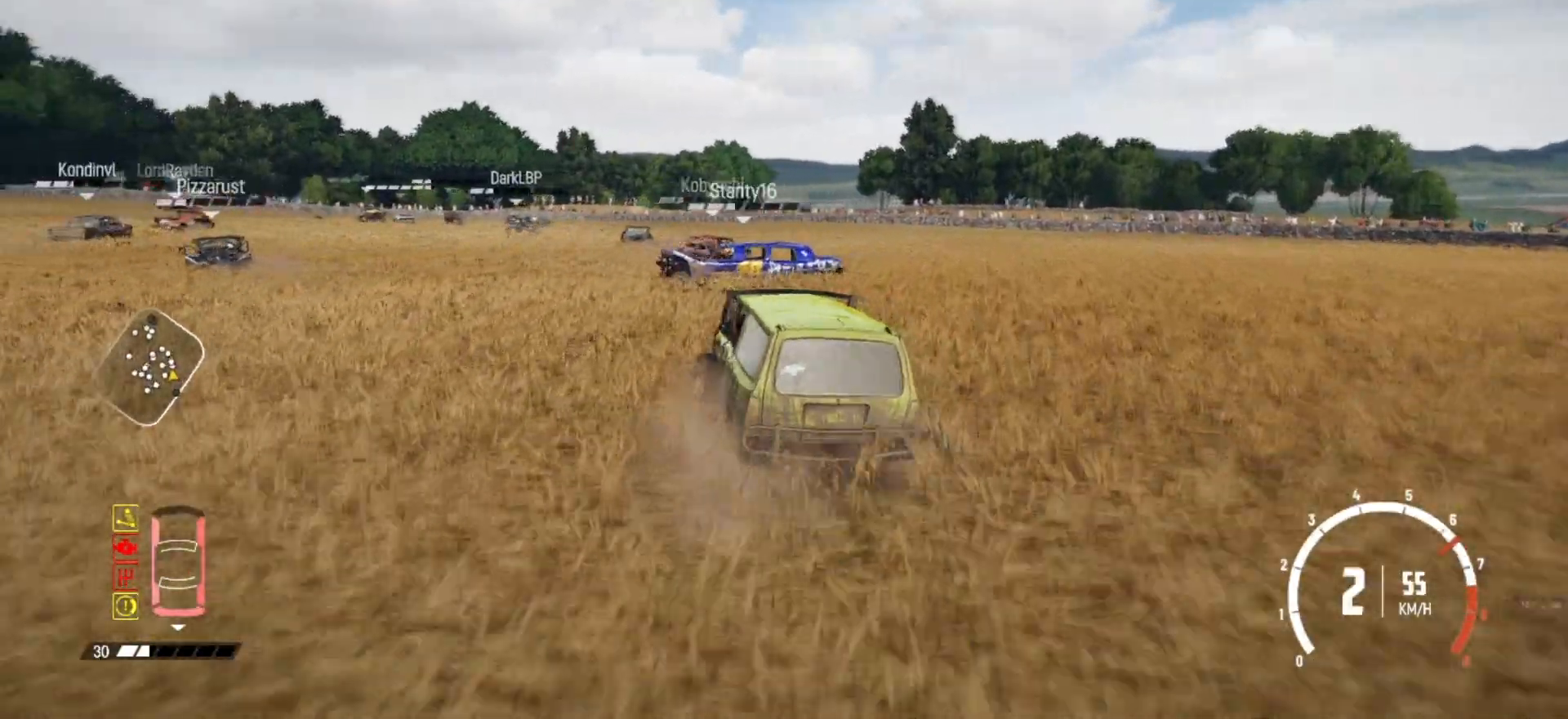
{"buttons": ["R2"], "left_stick": "center", "right_stick": "center", "events": []}
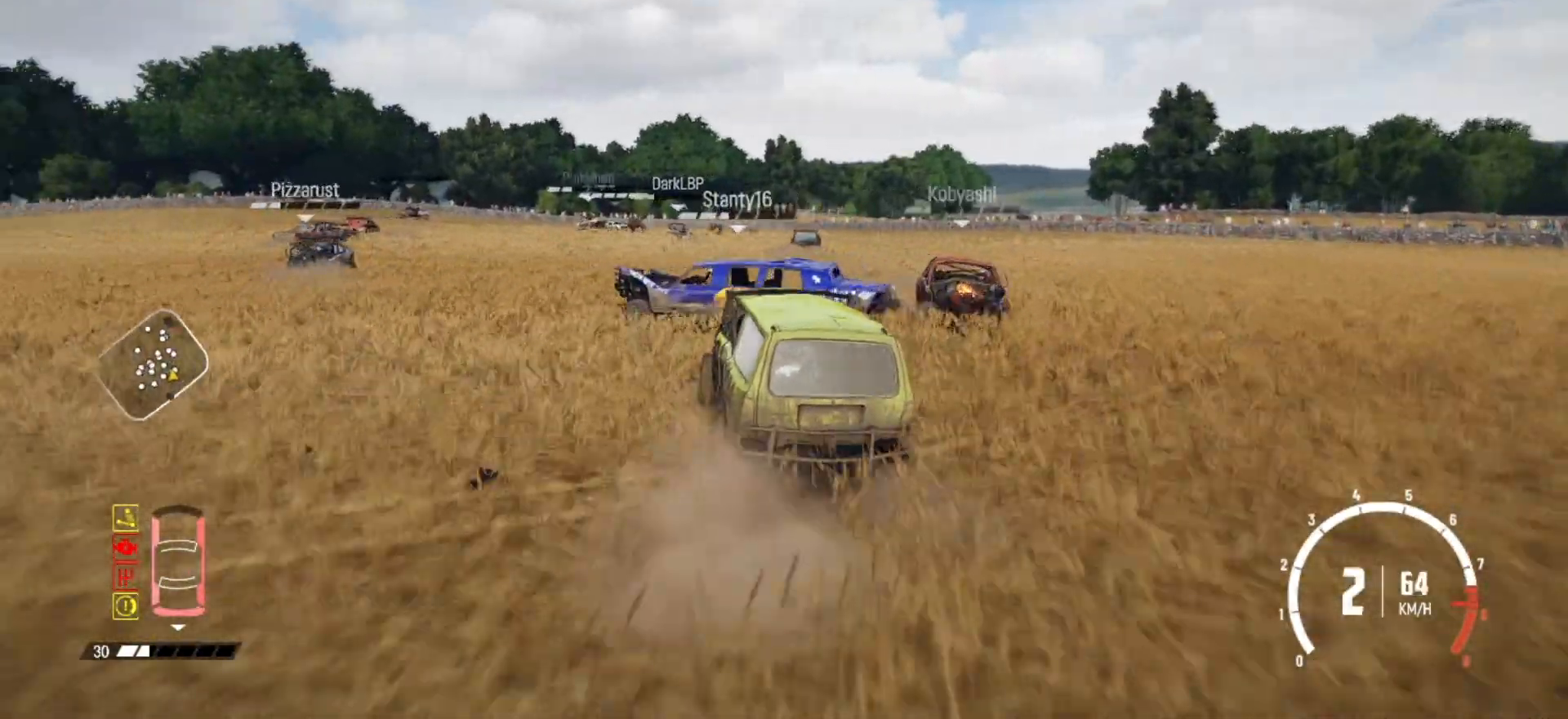
{"buttons": ["R2"], "left_stick": "center", "right_stick": "center", "events": []}
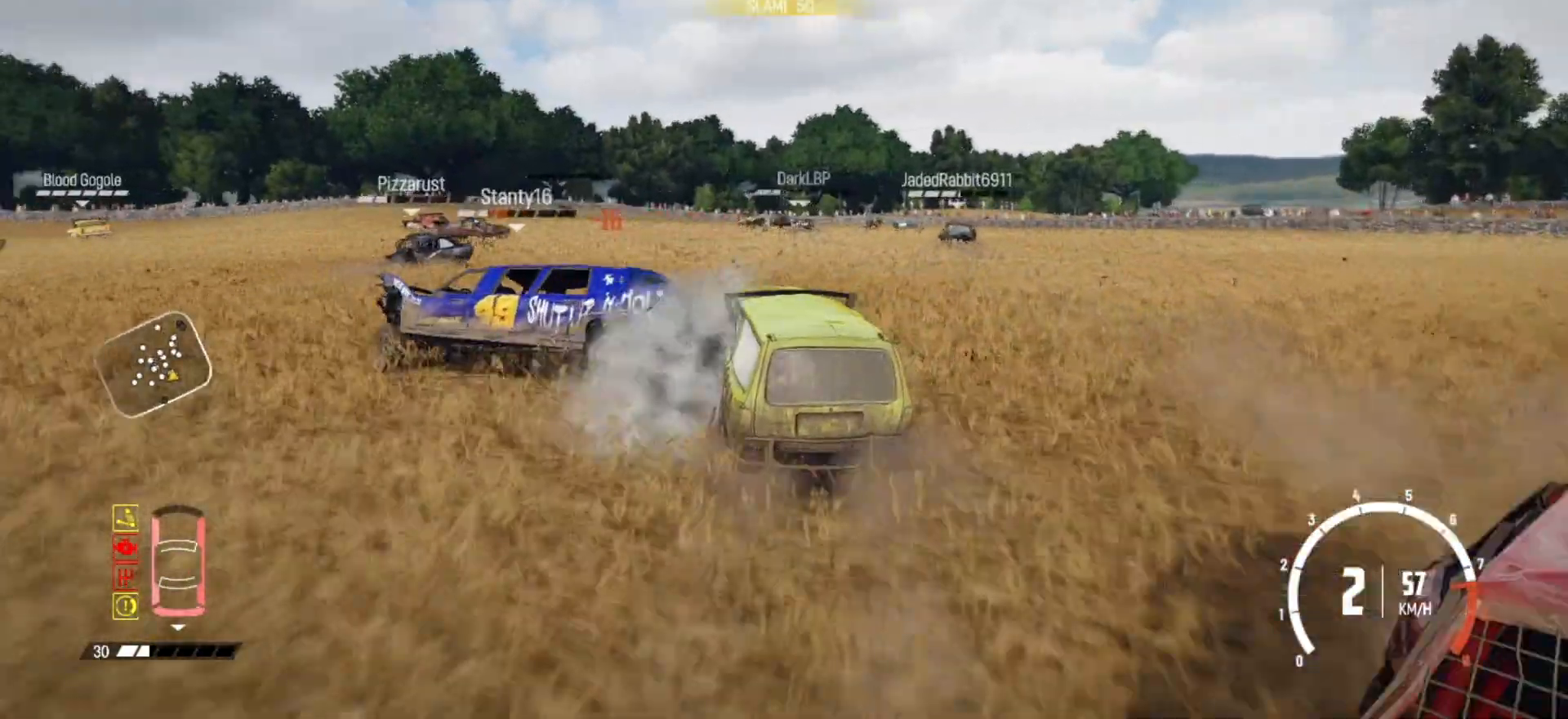
{"buttons": ["R2"], "left_stick": "center", "right_stick": "center", "events": [[100, "R2", "up"], [150, "R2", "down"]]}
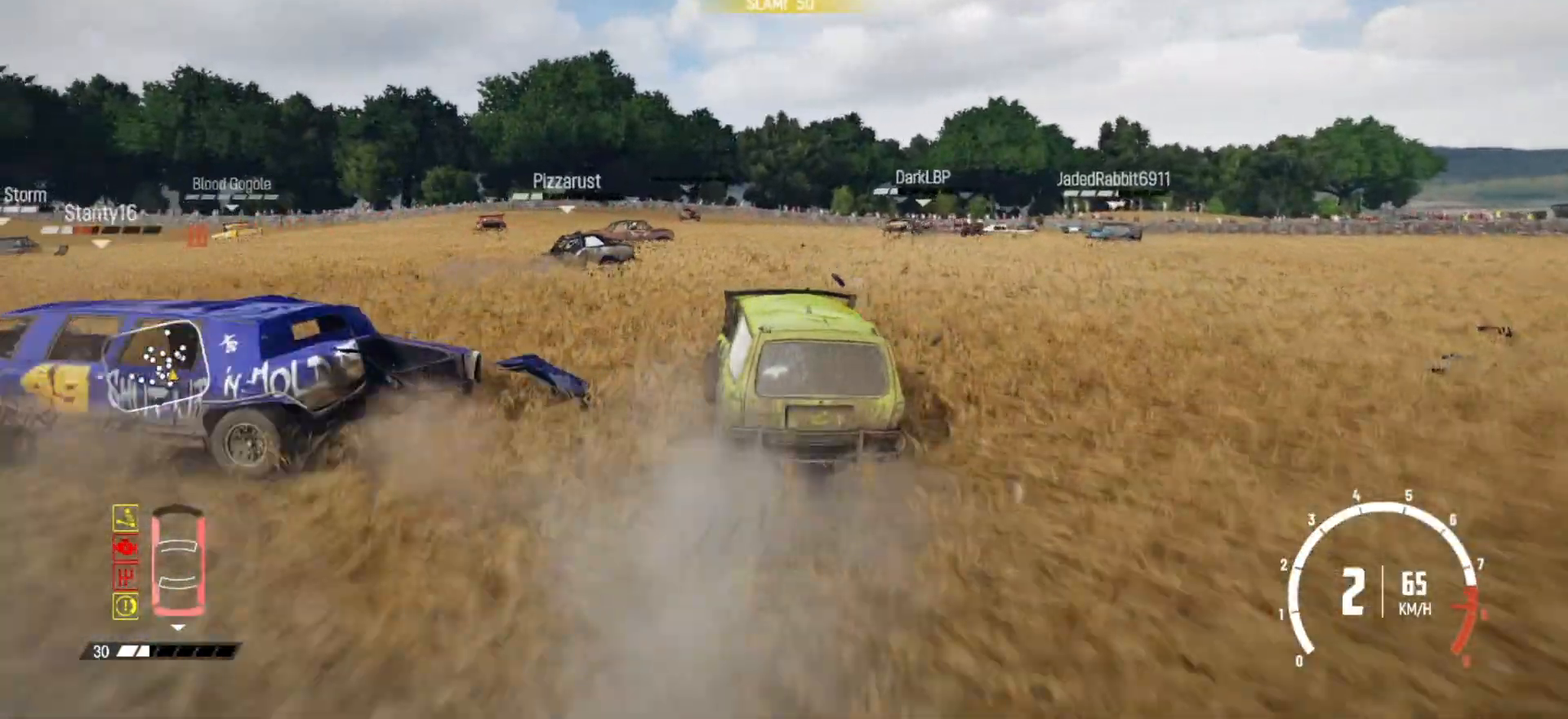
{"buttons": ["R2"], "left_stick": "right", "right_stick": "center", "events": [[167, "left_stick", "right"], [350, "R2", "up"], [367, "R2", "down"]]}
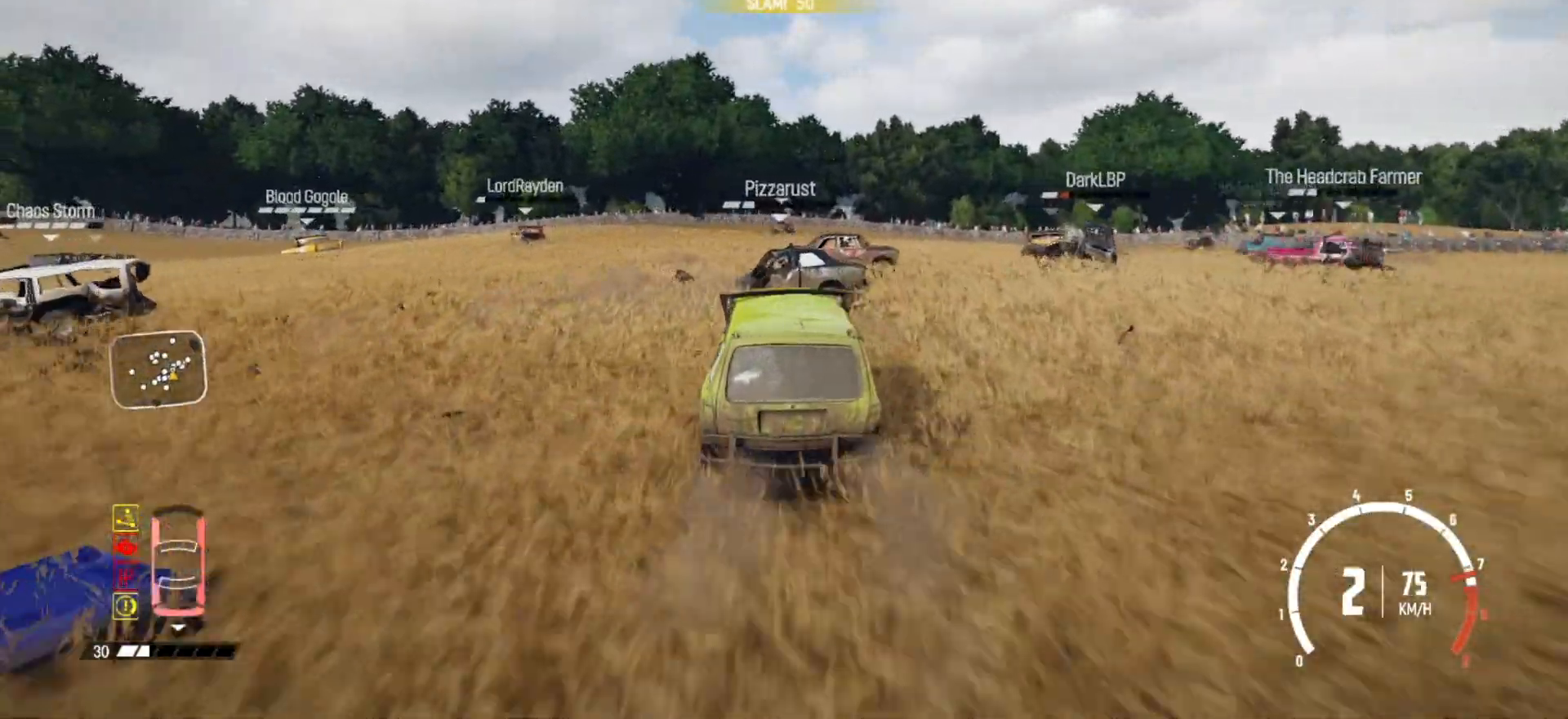
{"buttons": ["R2"], "left_stick": "right", "right_stick": "center", "events": [[350, "R2", "up"], [367, "R2", "down"]]}